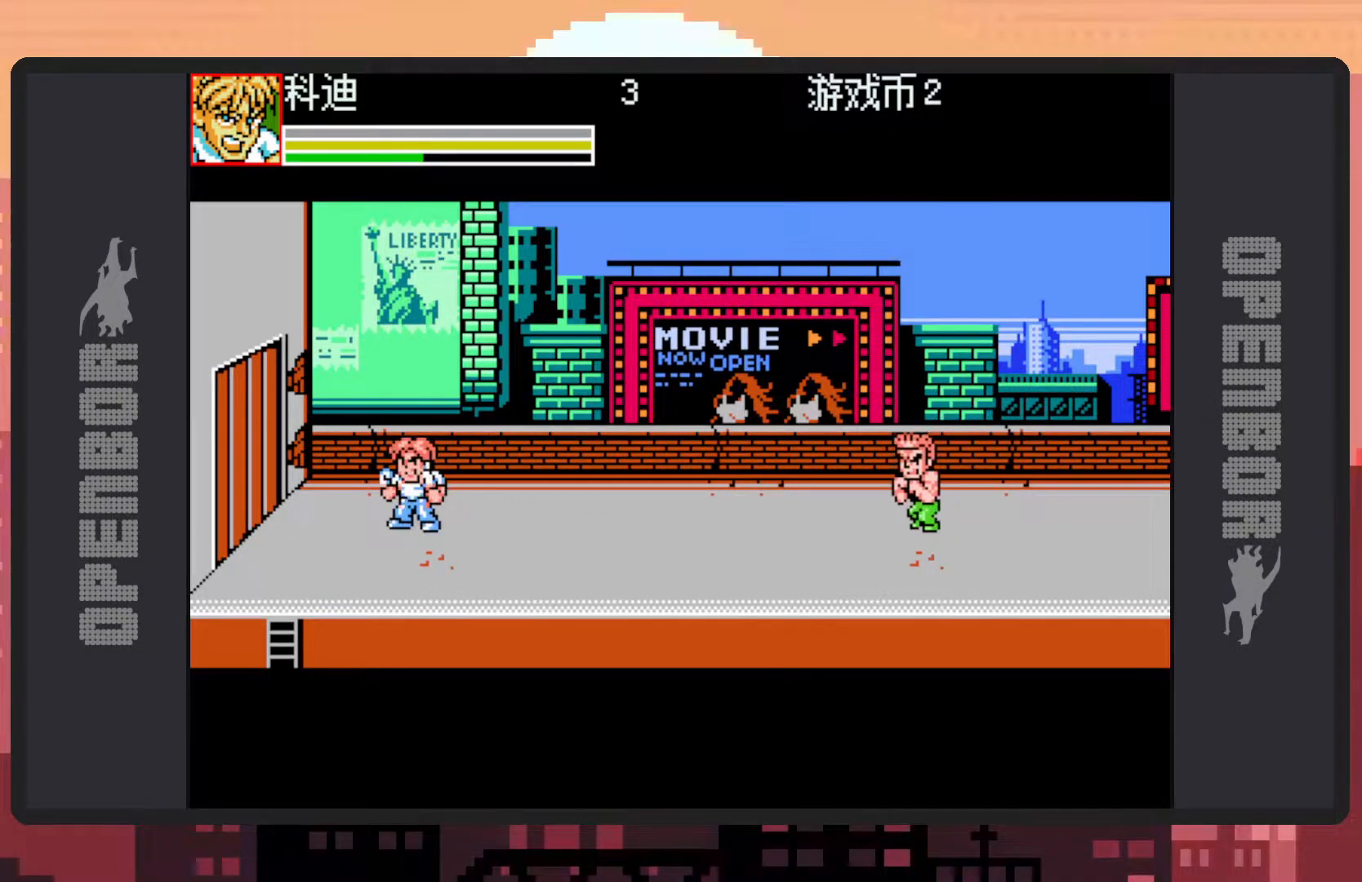
Gameplay with a controller (Nintendo layout); each line is a JSON object with the inputs held at the frame after it. "events" lists button and stick changes between this image and that frame as [ms after this image, input, new state], when the widget could be followed in between. Not read: L2 L3 R2 R3 left_stick right_stick.
{"buttons": ["DPAD_RIGHT"], "events": [[67, "DPAD_RIGHT", "down"], [167, "DPAD_RIGHT", "up"], [267, "DPAD_RIGHT", "down"]]}
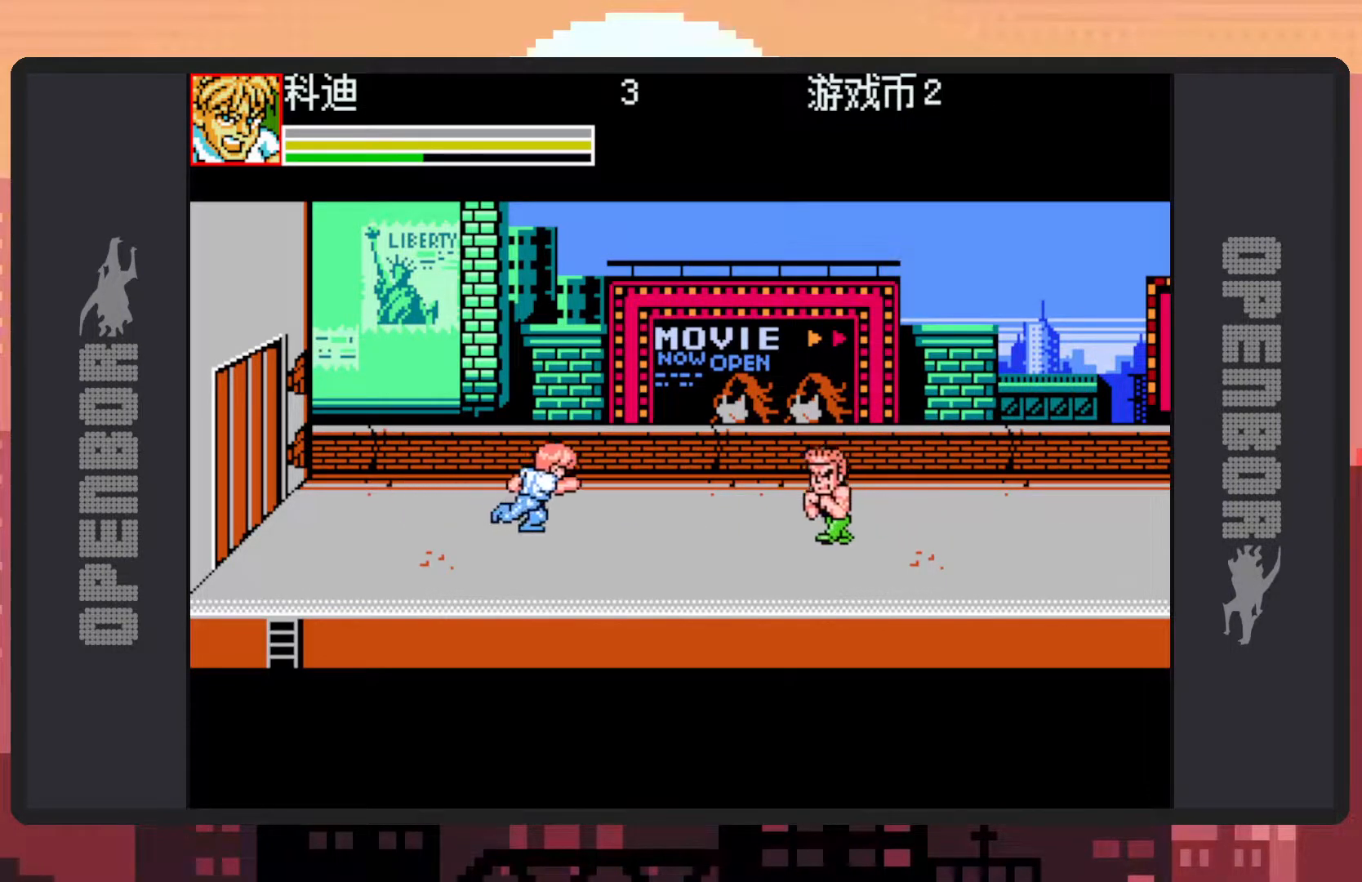
{"buttons": ["Y", "DPAD_RIGHT"], "events": [[300, "Y", "down"], [350, "Y", "up"], [383, "Y", "down"], [433, "Y", "up"], [467, "Y", "down"]]}
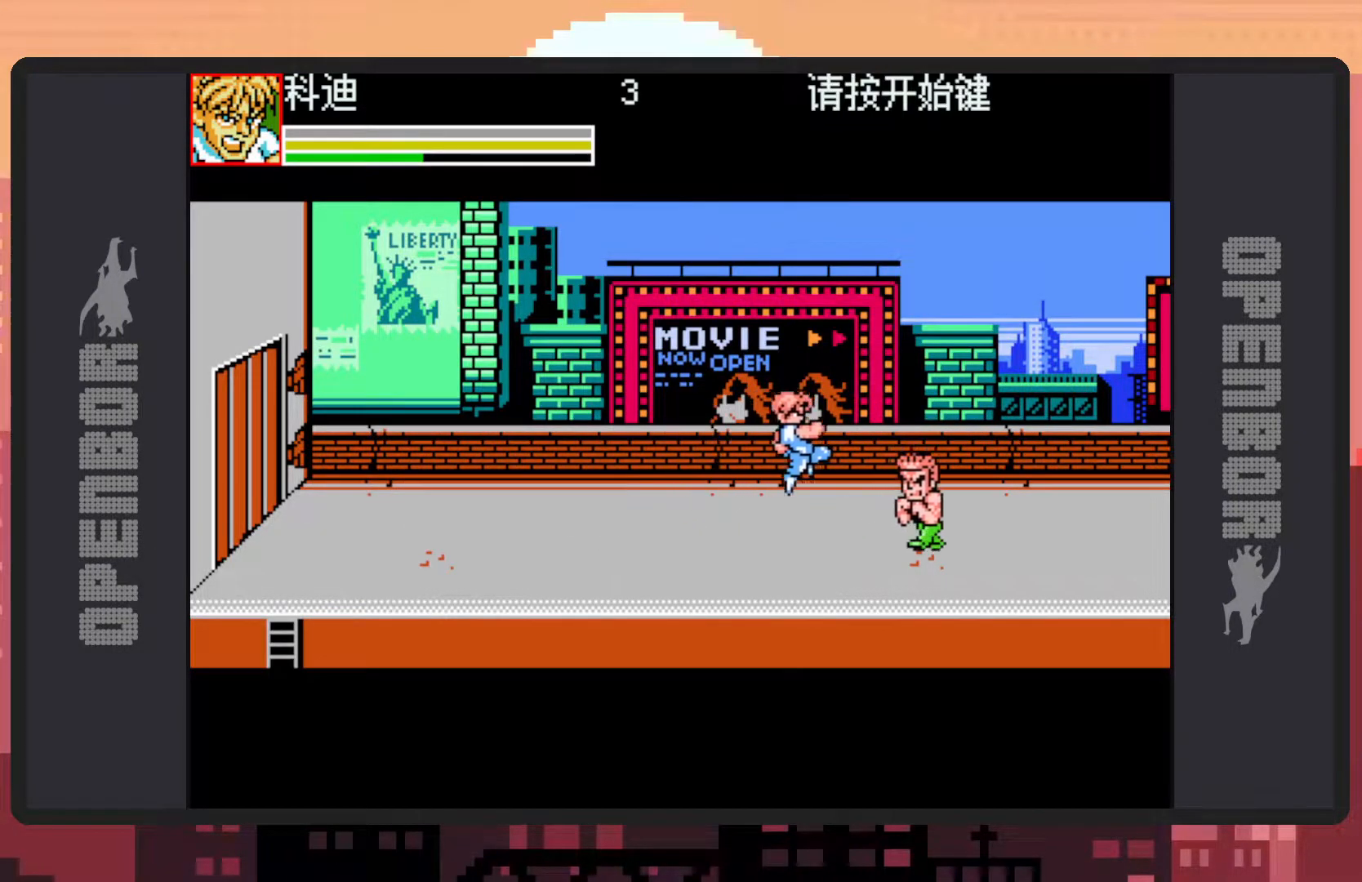
{"buttons": ["DPAD_DOWN", "DPAD_RIGHT"], "events": [[17, "Y", "up"], [67, "Y", "down"], [100, "Y", "up"], [150, "Y", "down"], [200, "Y", "up"], [250, "Y", "down"], [284, "Y", "up"], [334, "Y", "down"], [384, "Y", "up"], [434, "DPAD_DOWN", "down"]]}
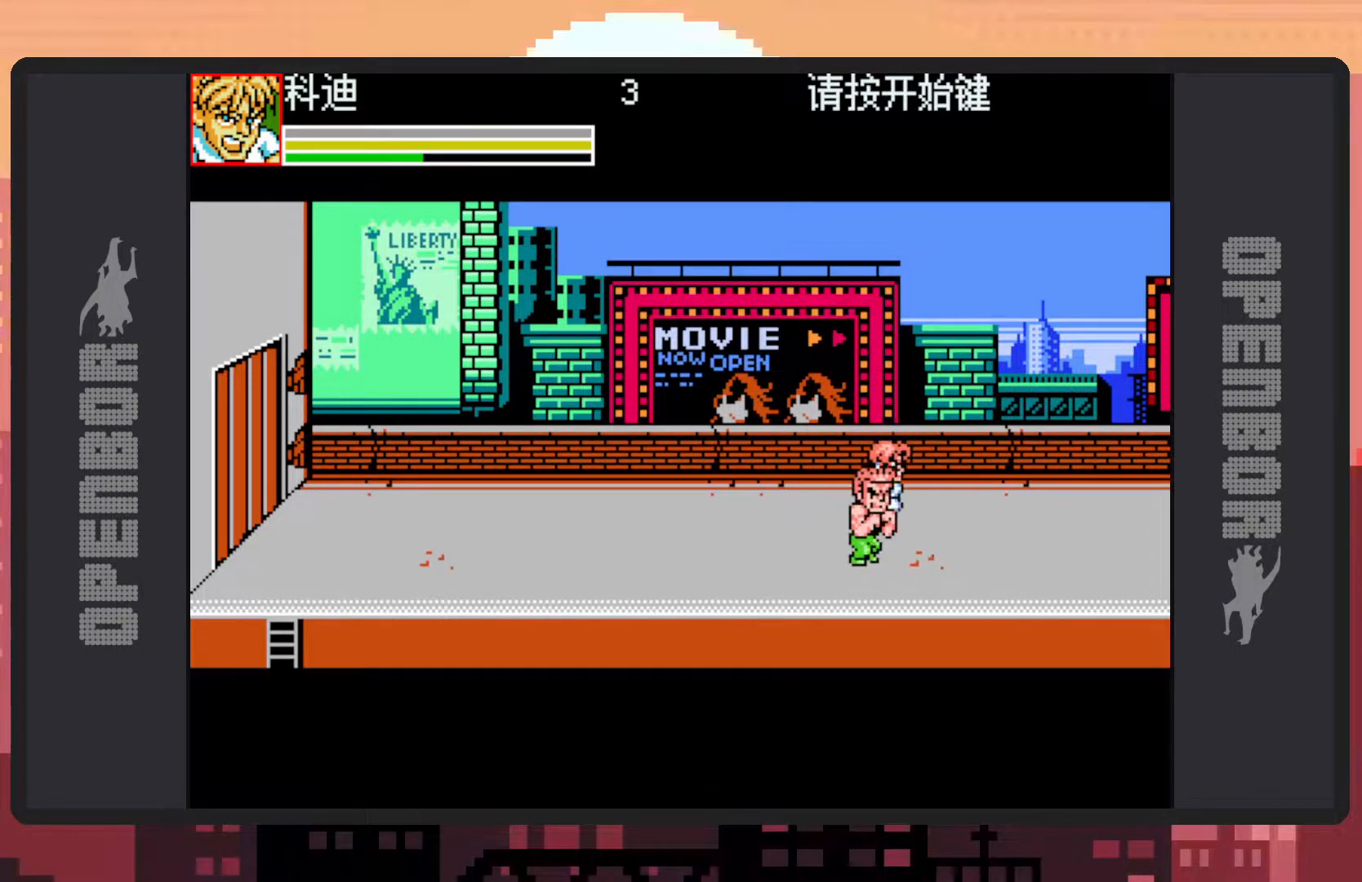
{"buttons": ["DPAD_DOWN", "DPAD_LEFT"], "events": [[66, "DPAD_RIGHT", "up"], [133, "DPAD_LEFT", "down"]]}
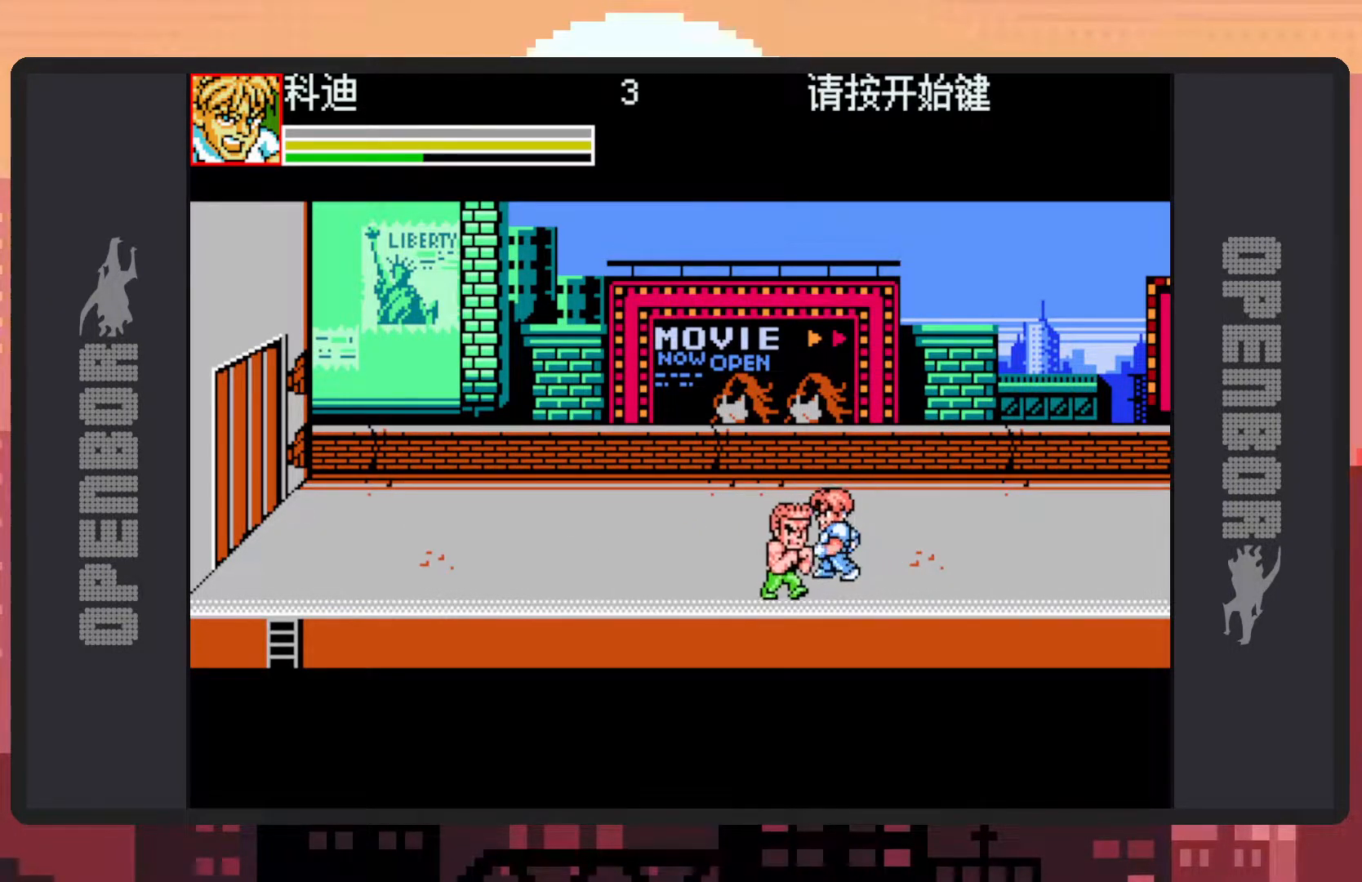
{"buttons": [], "events": [[167, "Y", "down"], [217, "Y", "up"], [250, "Y", "down"], [300, "DPAD_LEFT", "up"], [300, "Y", "up"], [317, "DPAD_DOWN", "up"], [350, "Y", "down"], [384, "Y", "up"], [434, "Y", "down"], [484, "Y", "up"]]}
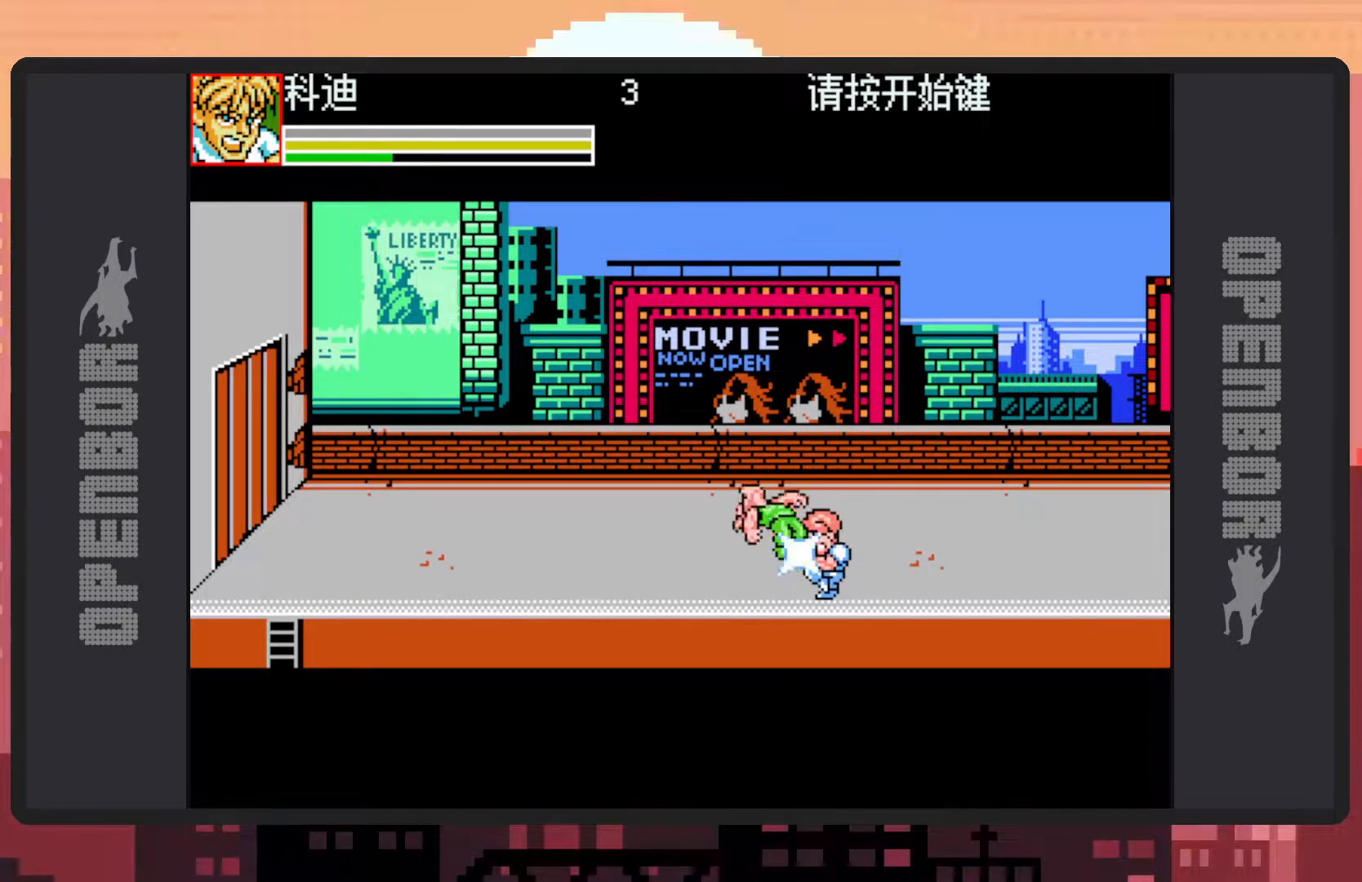
{"buttons": ["Y"], "events": [[16, "Y", "down"], [66, "Y", "up"], [116, "Y", "down"], [166, "Y", "up"], [200, "Y", "down"], [250, "Y", "up"], [300, "Y", "down"], [333, "Y", "up"], [383, "Y", "down"], [433, "Y", "up"], [483, "Y", "down"]]}
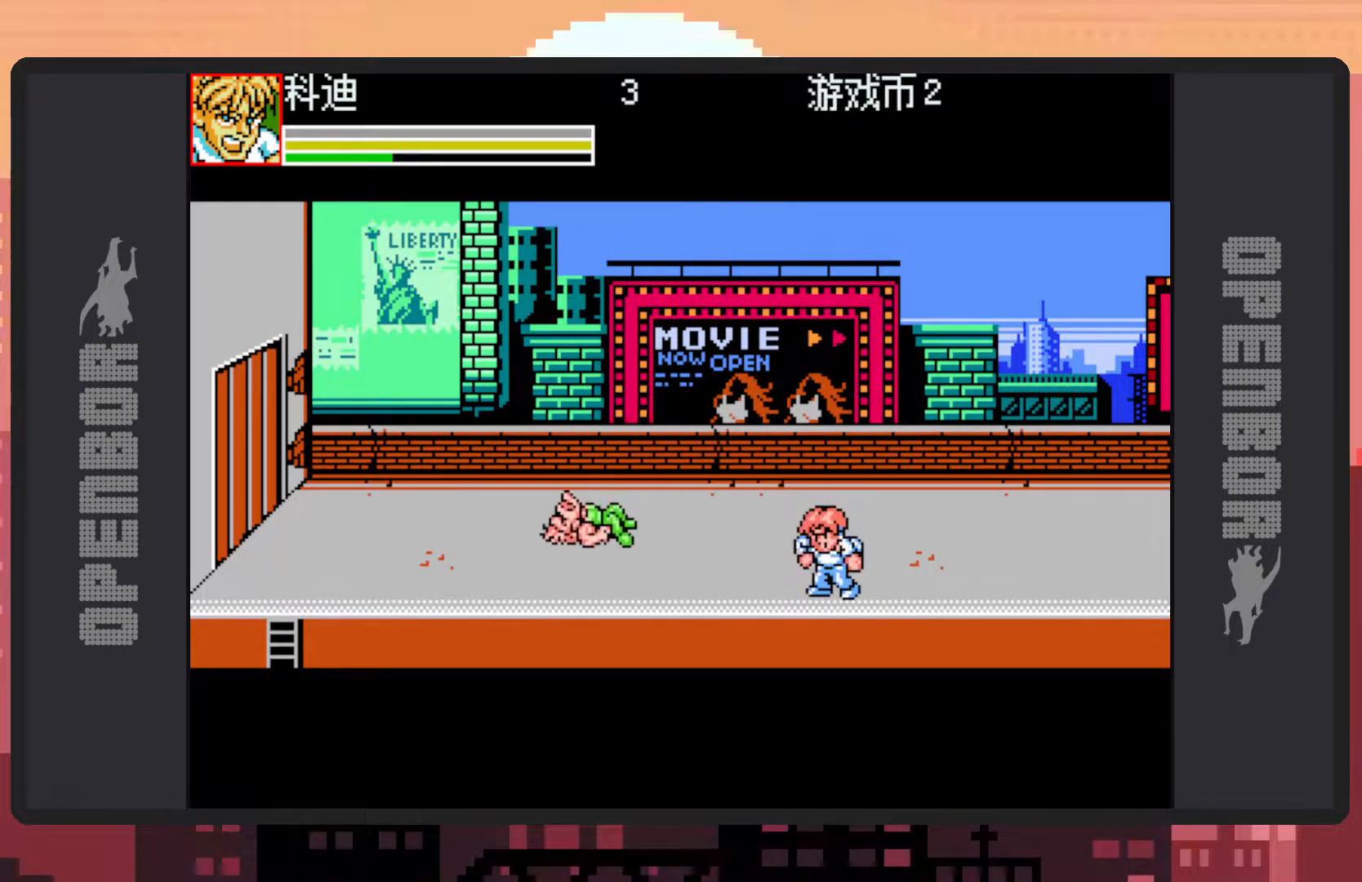
{"buttons": [], "events": [[17, "Y", "up"], [350, "DPAD_LEFT", "down"], [484, "DPAD_LEFT", "up"]]}
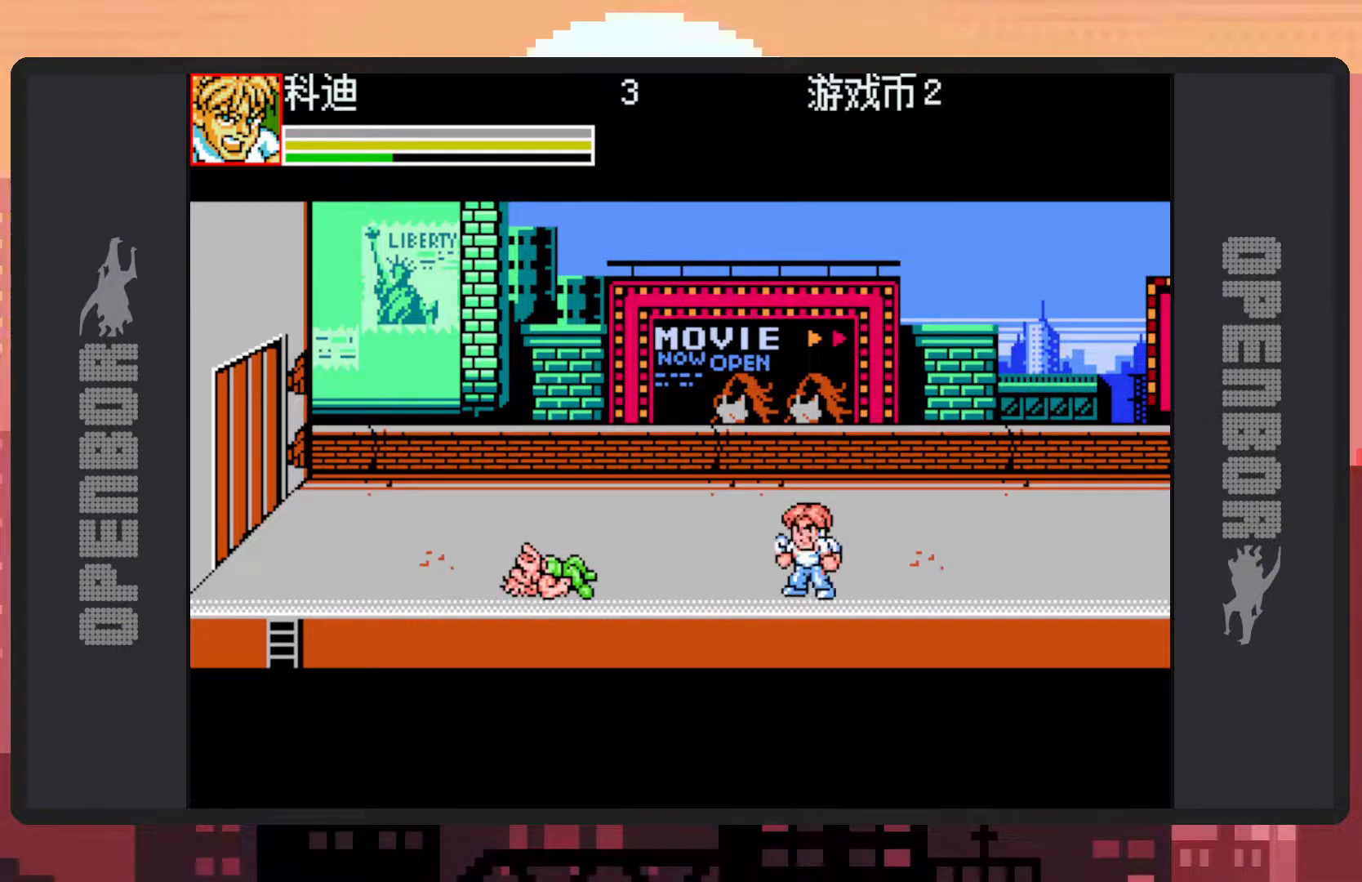
{"buttons": ["DPAD_LEFT"], "events": [[66, "DPAD_LEFT", "down"], [417, "Y", "down"], [467, "Y", "up"]]}
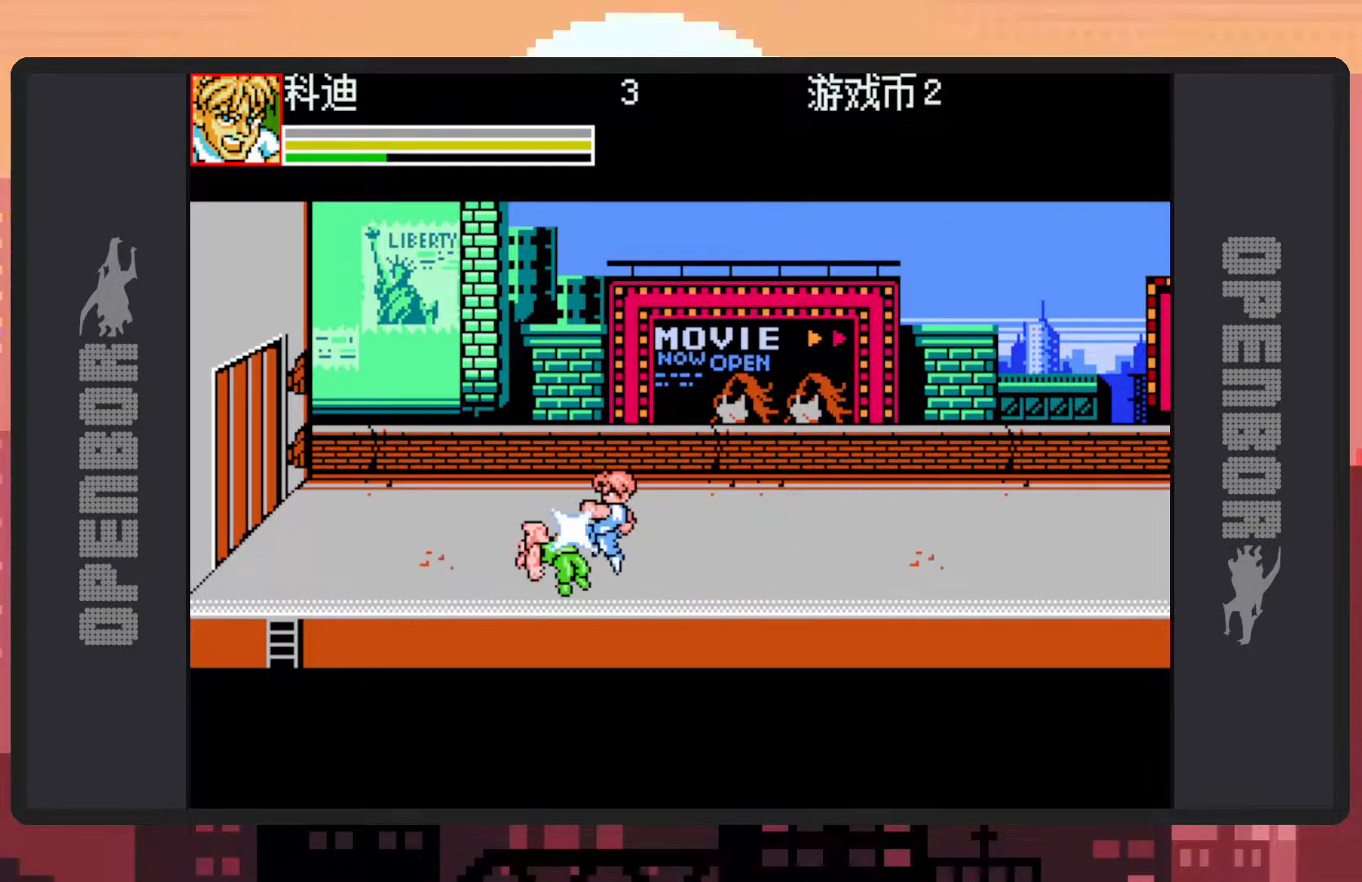
{"buttons": ["Y"], "events": [[17, "Y", "down"], [50, "Y", "up"], [100, "Y", "down"], [150, "Y", "up"], [200, "Y", "down"], [234, "Y", "up"], [284, "Y", "down"], [317, "DPAD_LEFT", "up"], [334, "Y", "up"], [367, "Y", "down"], [417, "Y", "up"], [467, "Y", "down"]]}
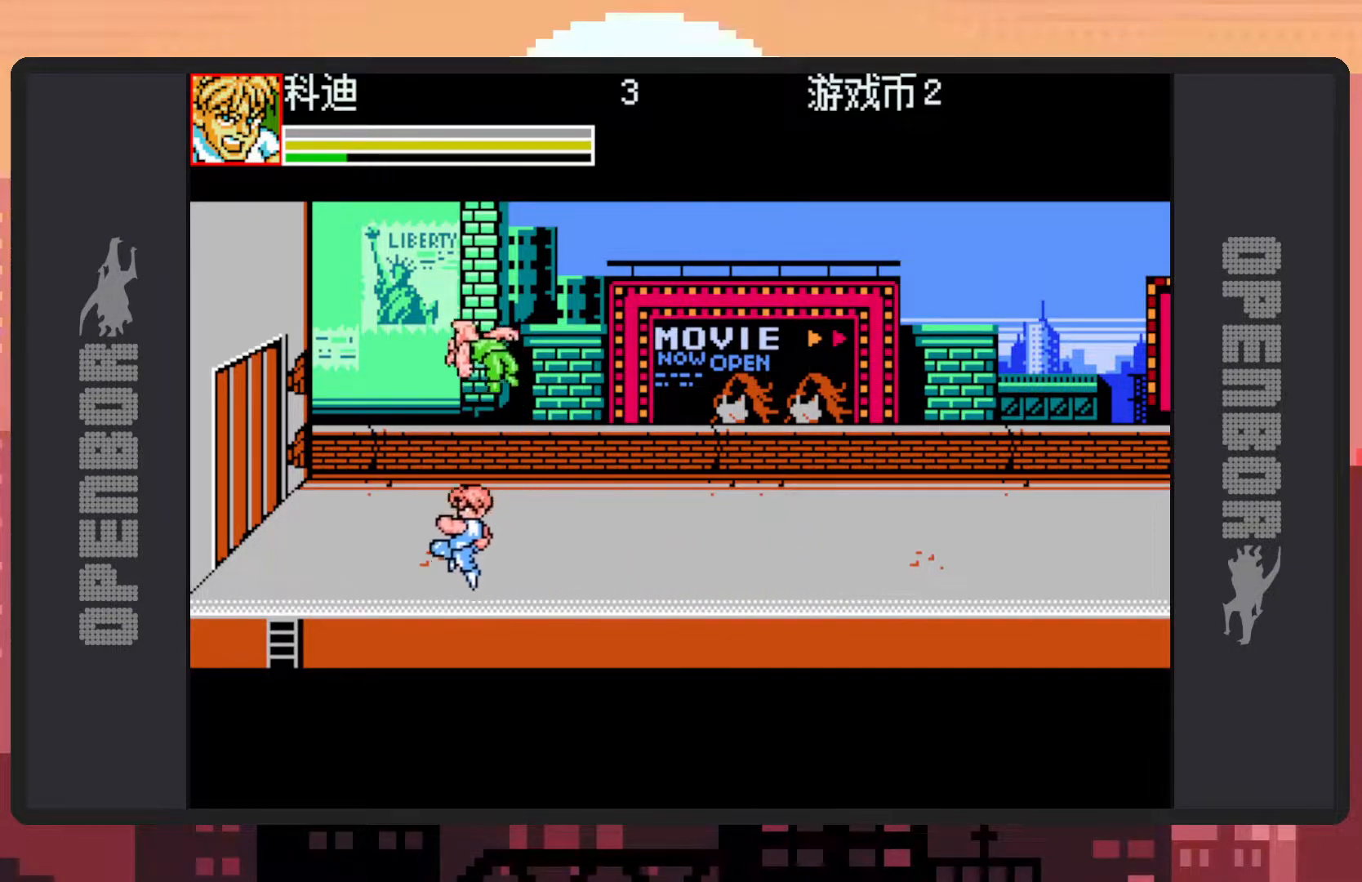
{"buttons": ["DPAD_RIGHT"], "events": [[16, "Y", "up"], [50, "Y", "down"], [100, "Y", "up"], [133, "Y", "down"], [183, "Y", "up"], [400, "DPAD_RIGHT", "down"]]}
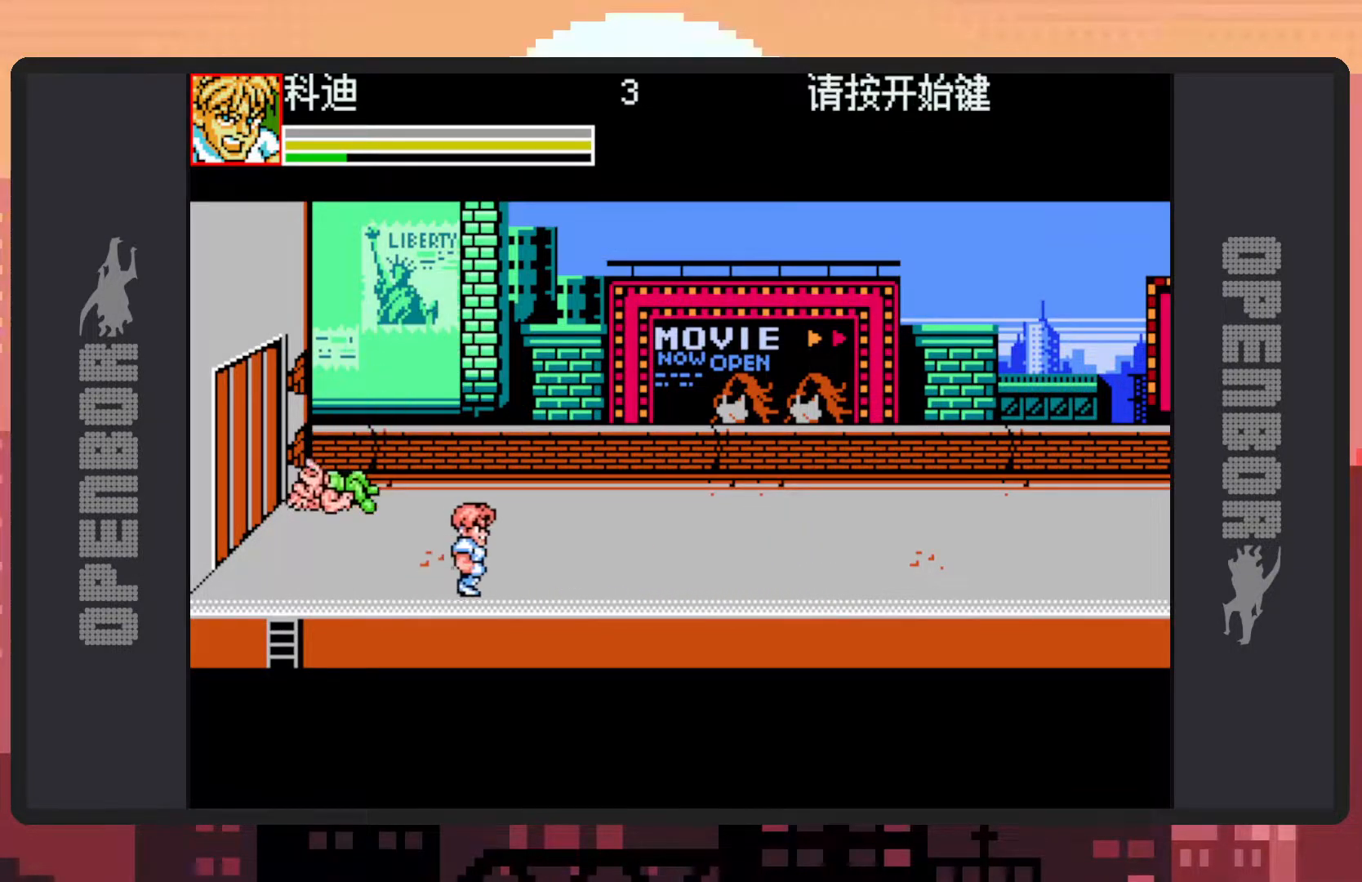
{"buttons": [], "events": [[384, "DPAD_RIGHT", "up"]]}
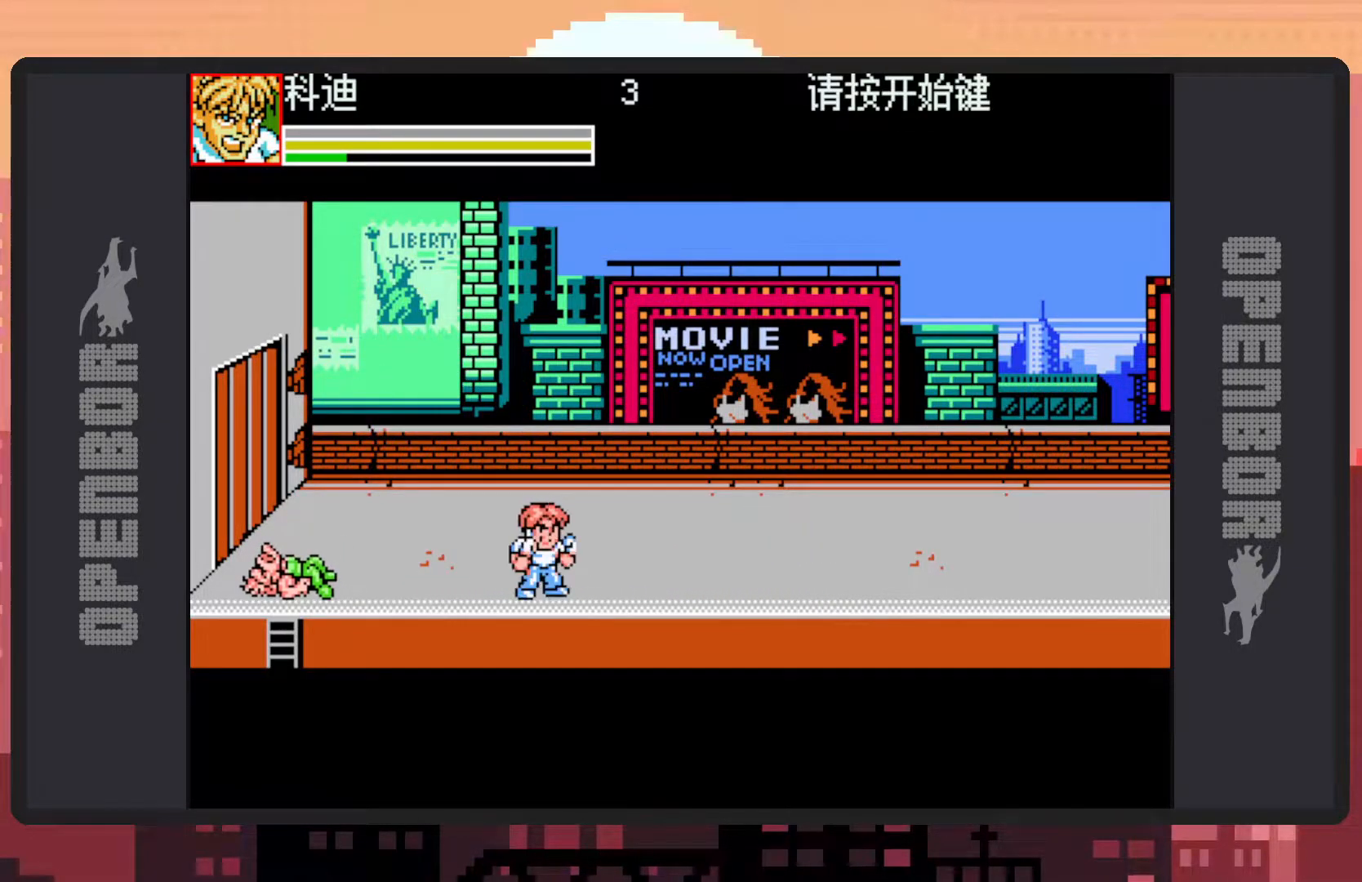
{"buttons": ["DPAD_LEFT"], "events": [[66, "DPAD_LEFT", "down"], [183, "DPAD_LEFT", "up"], [267, "DPAD_LEFT", "down"]]}
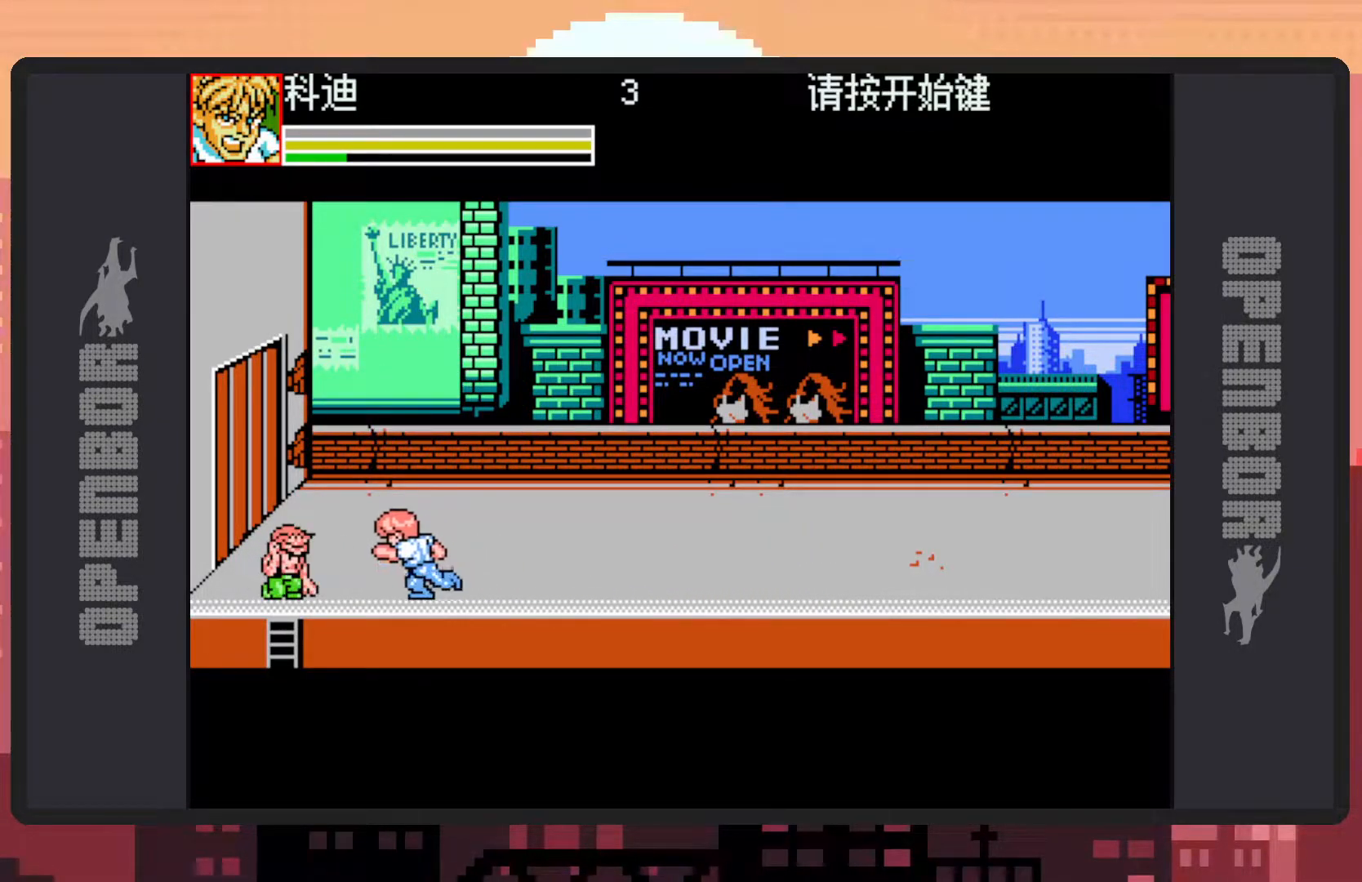
{"buttons": ["Y"], "events": [[50, "Y", "down"], [84, "Y", "up"], [134, "DPAD_LEFT", "up"], [134, "Y", "down"], [167, "Y", "up"], [217, "Y", "down"], [267, "Y", "up"], [317, "Y", "down"], [350, "Y", "up"], [401, "Y", "down"], [434, "Y", "up"], [484, "Y", "down"]]}
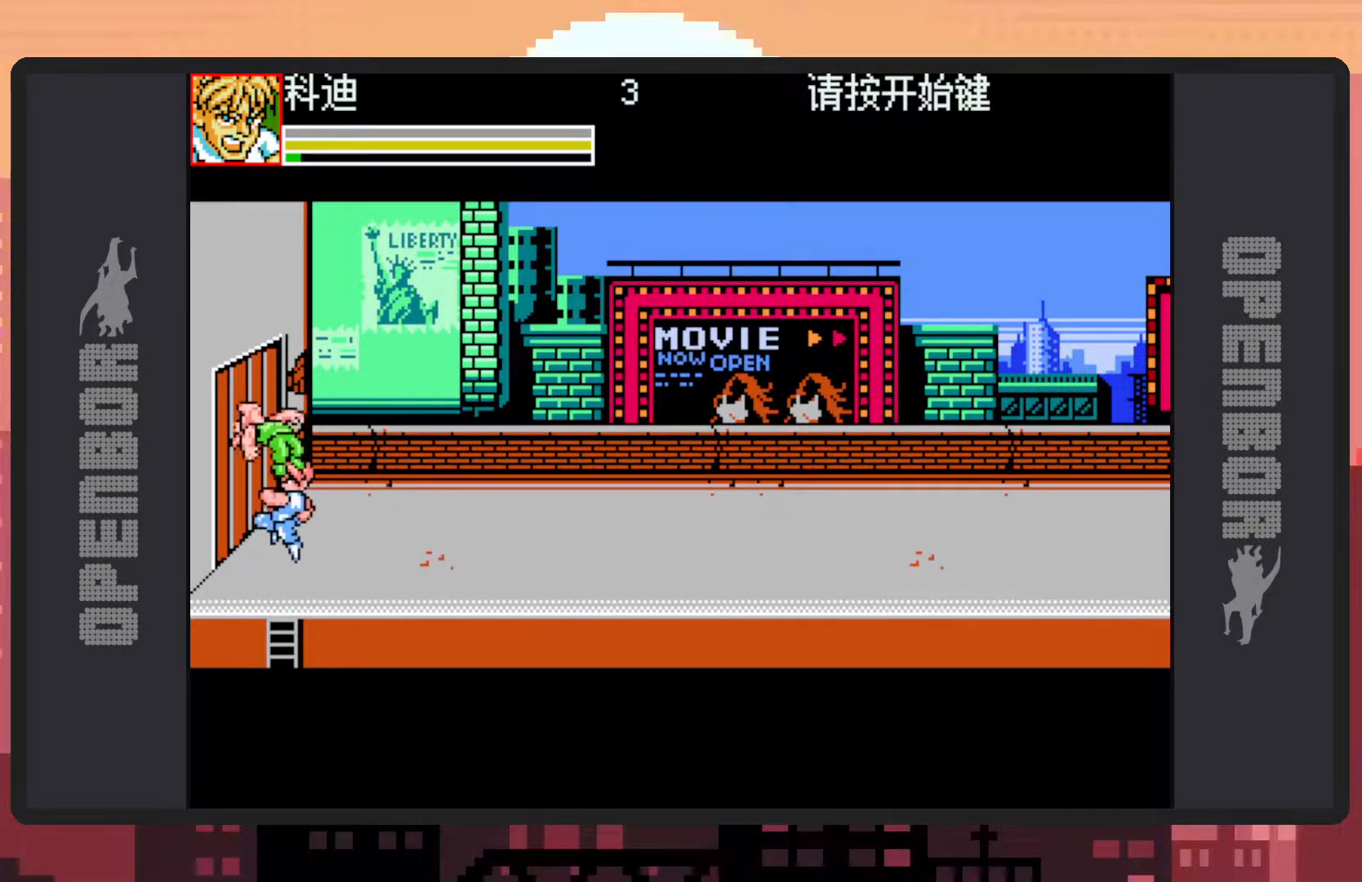
{"buttons": [], "events": [[33, "Y", "up"], [83, "Y", "down"], [116, "Y", "up"], [166, "Y", "down"], [217, "Y", "up"], [250, "Y", "down"], [300, "Y", "up"], [367, "DPAD_RIGHT", "down"], [483, "DPAD_RIGHT", "up"]]}
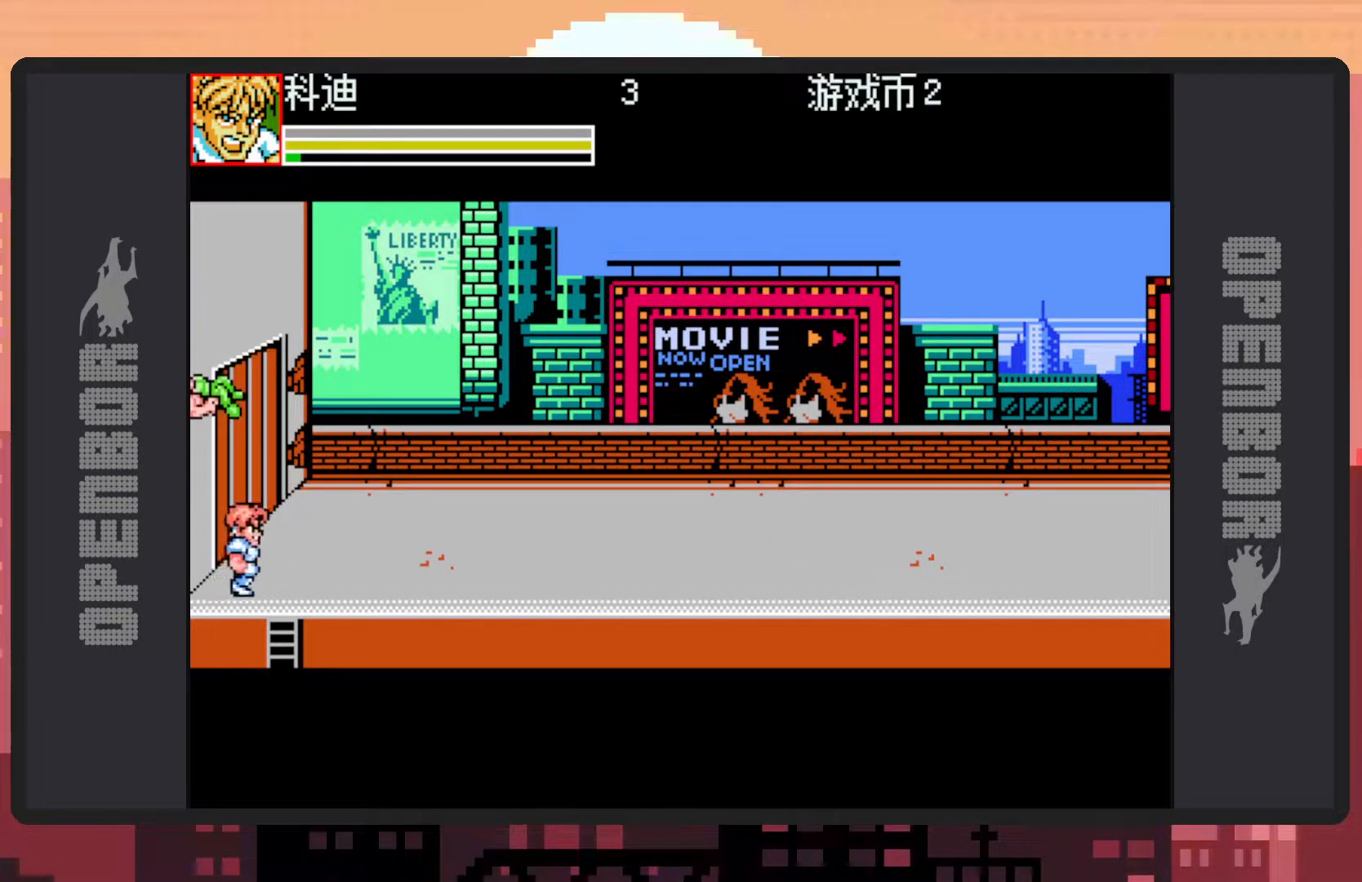
{"buttons": ["B", "DPAD_RIGHT"], "events": [[84, "DPAD_RIGHT", "down"], [350, "B", "down"]]}
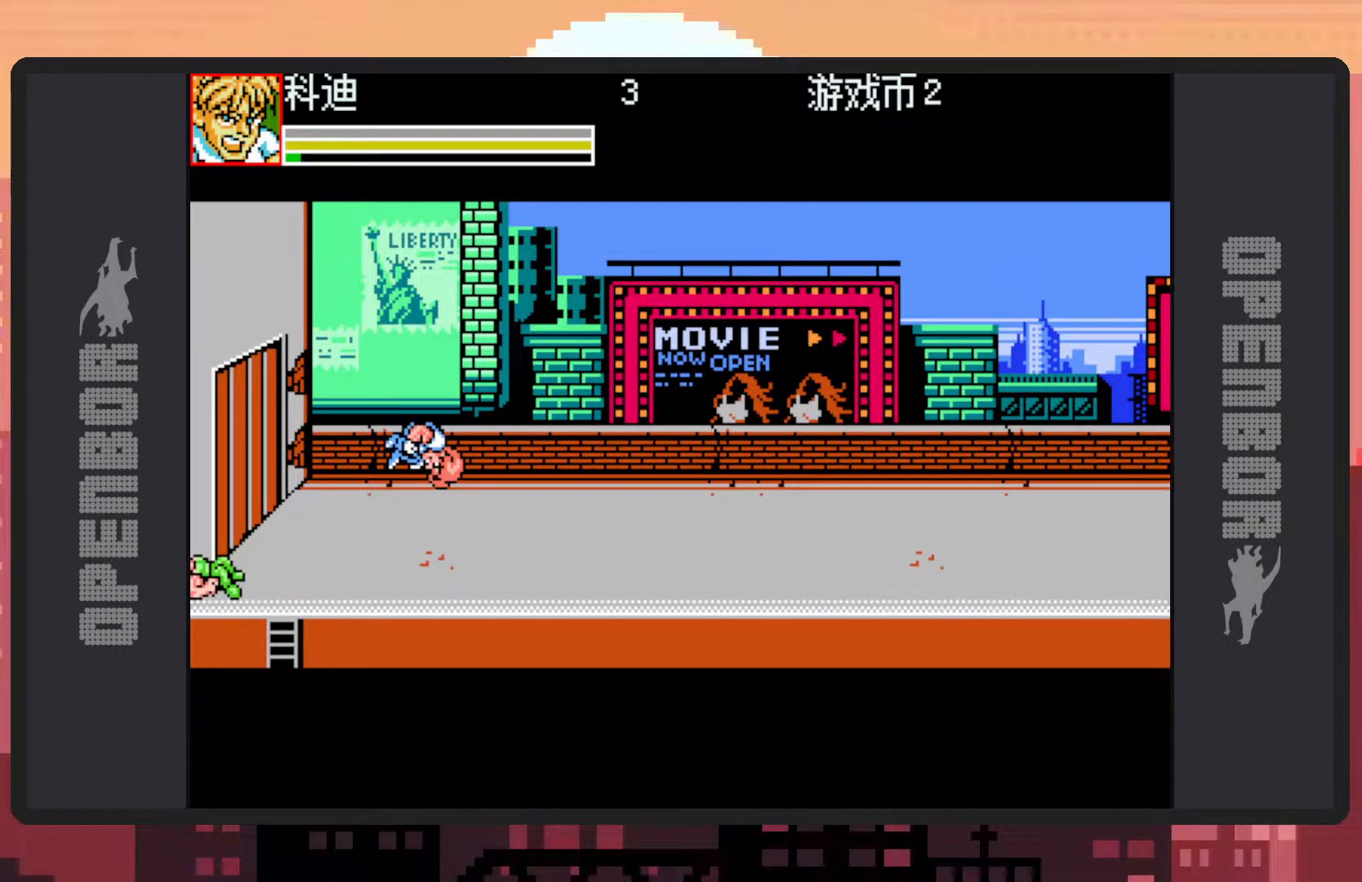
{"buttons": [], "events": [[50, "B", "up"], [100, "Y", "down"], [150, "Y", "up"], [217, "Y", "down"], [233, "Y", "up"], [283, "Y", "down"], [333, "Y", "up"], [367, "Y", "down"], [400, "Y", "up"], [467, "DPAD_RIGHT", "up"]]}
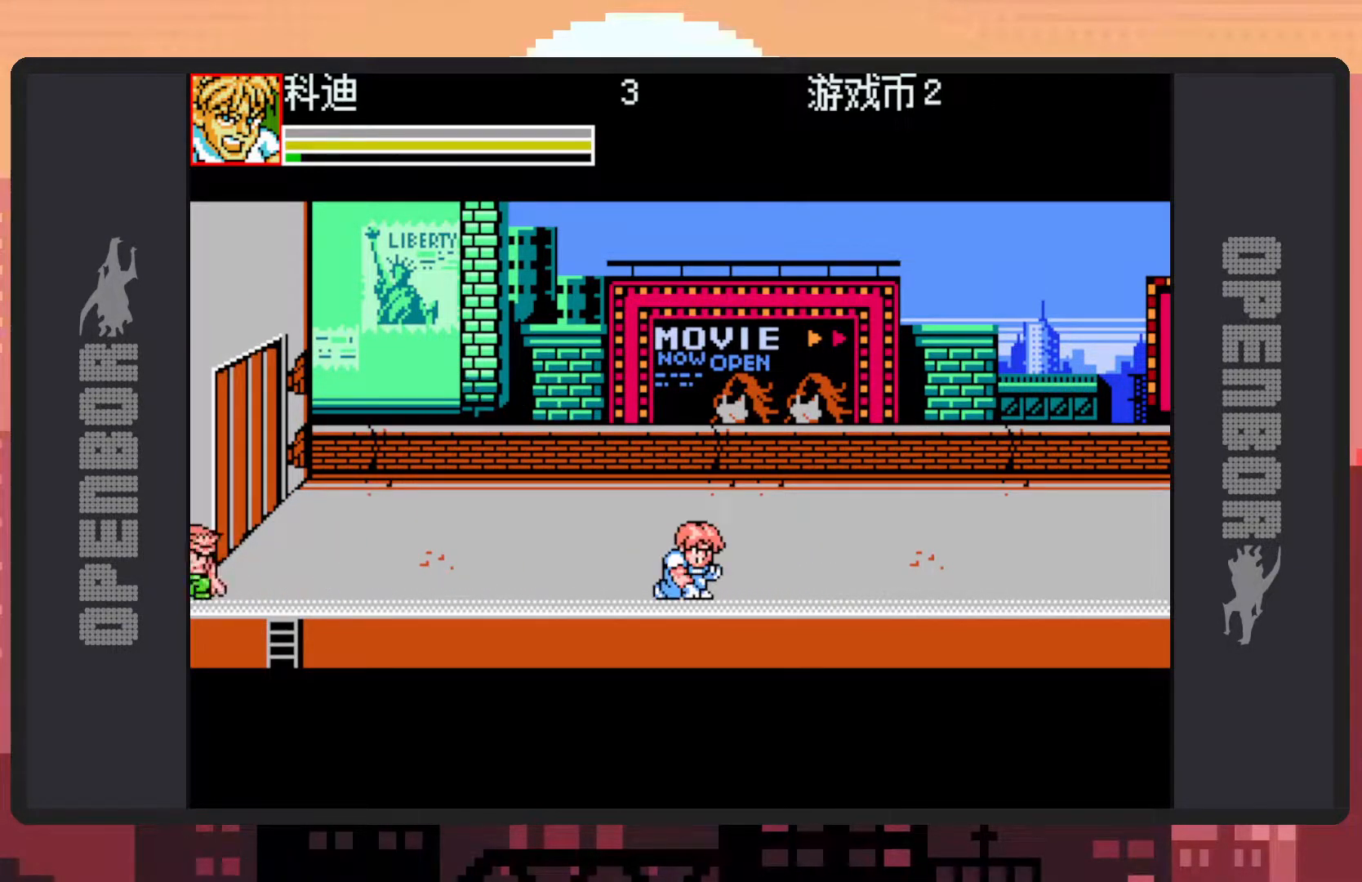
{"buttons": ["DPAD_LEFT"], "events": [[150, "DPAD_LEFT", "down"], [284, "B", "down"], [434, "B", "up"]]}
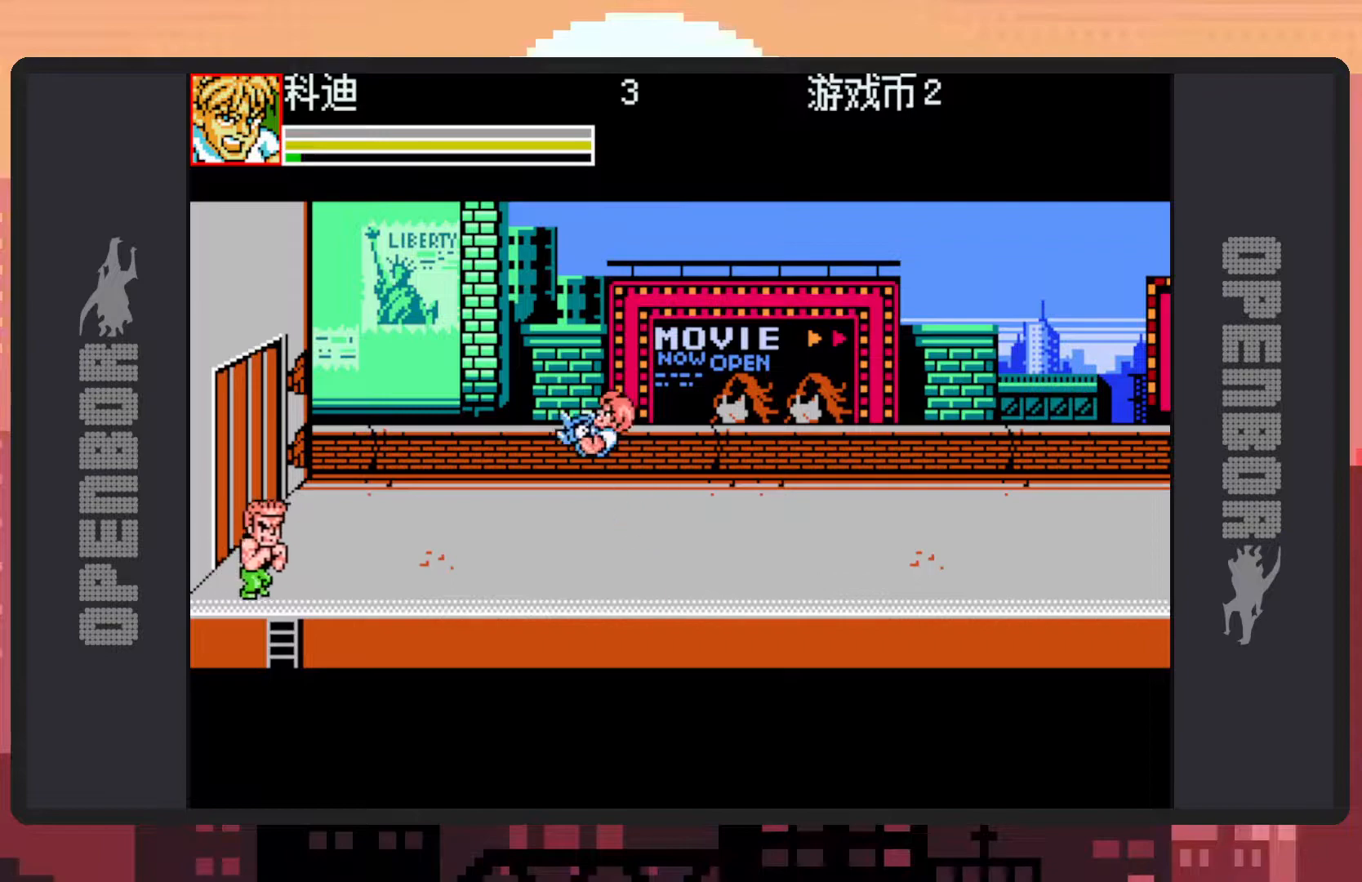
{"buttons": [], "events": [[50, "Y", "down"], [66, "DPAD_LEFT", "up"], [83, "Y", "up"], [133, "Y", "down"], [183, "Y", "up"], [217, "Y", "down"], [267, "Y", "up"]]}
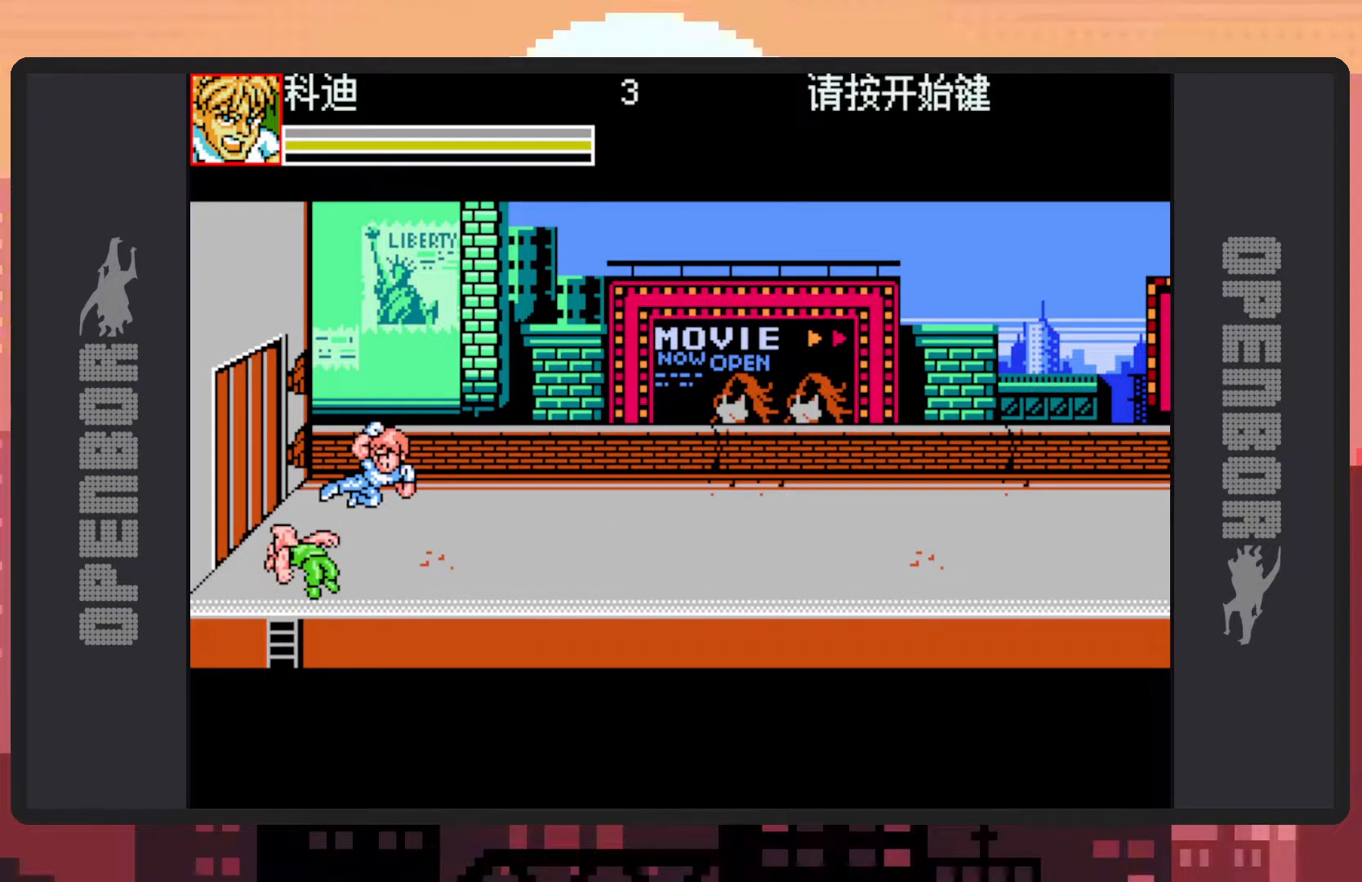
{"buttons": ["B", "DPAD_RIGHT"], "events": [[334, "DPAD_RIGHT", "down"], [451, "B", "down"]]}
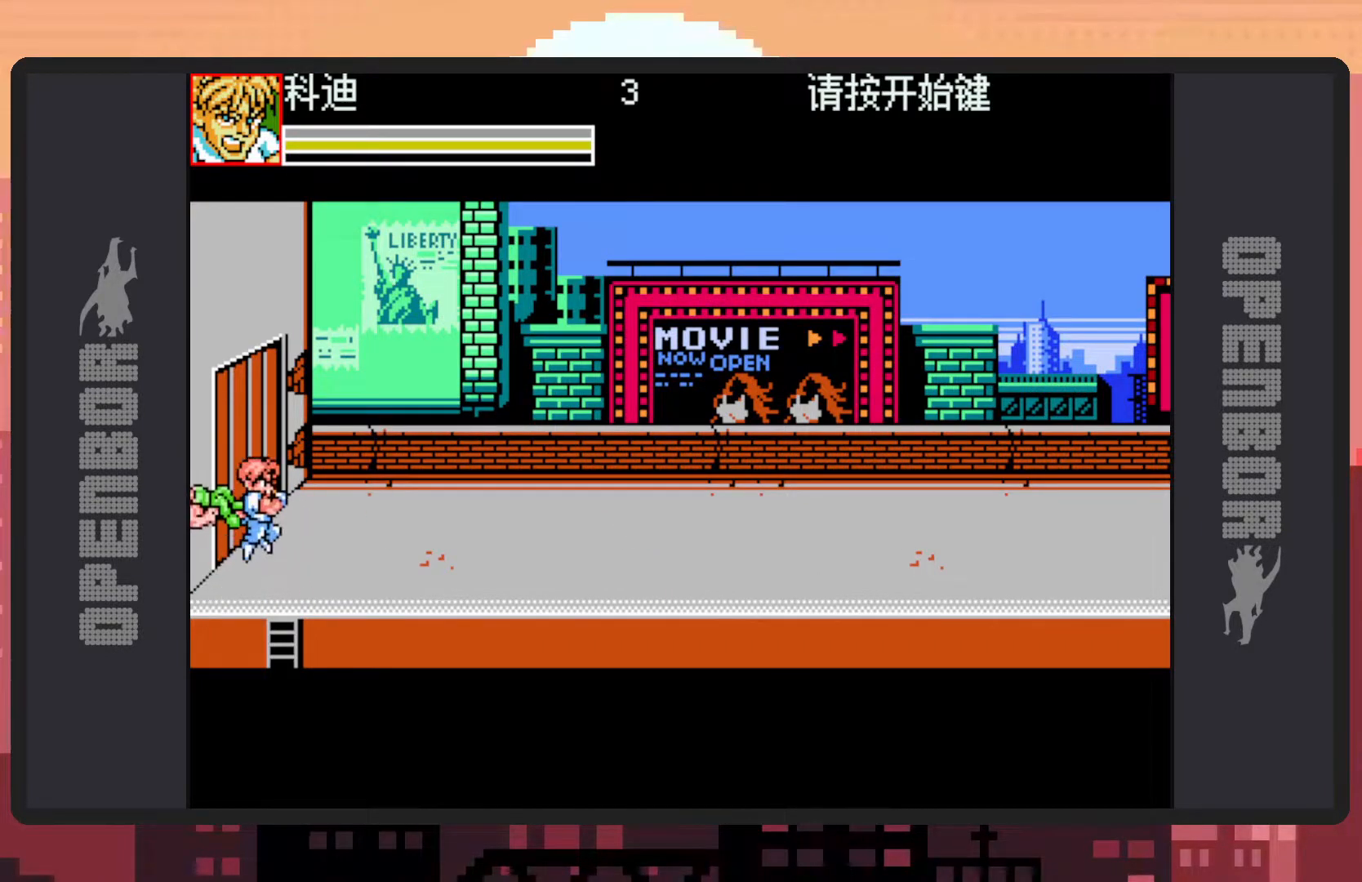
{"buttons": ["Y", "DPAD_RIGHT"], "events": [[150, "B", "up"], [233, "Y", "down"], [300, "Y", "up"], [317, "Y", "down"], [367, "Y", "up"], [417, "Y", "down"], [467, "Y", "up"], [500, "Y", "down"]]}
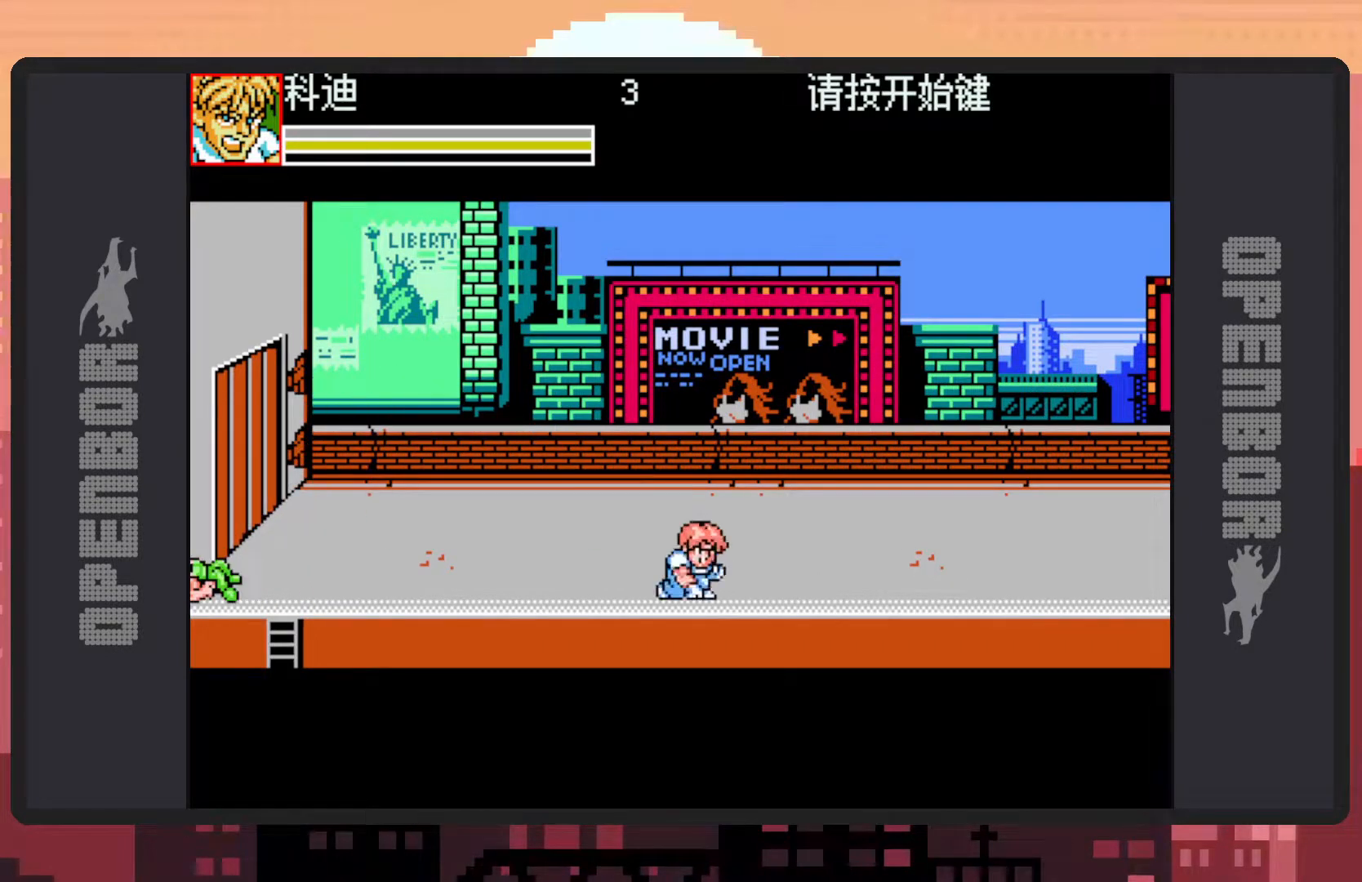
{"buttons": ["DPAD_LEFT"], "events": [[34, "Y", "up"], [301, "DPAD_RIGHT", "up"], [317, "DPAD_DOWN", "down"], [317, "DPAD_LEFT", "down"], [334, "DPAD_DOWN", "up"]]}
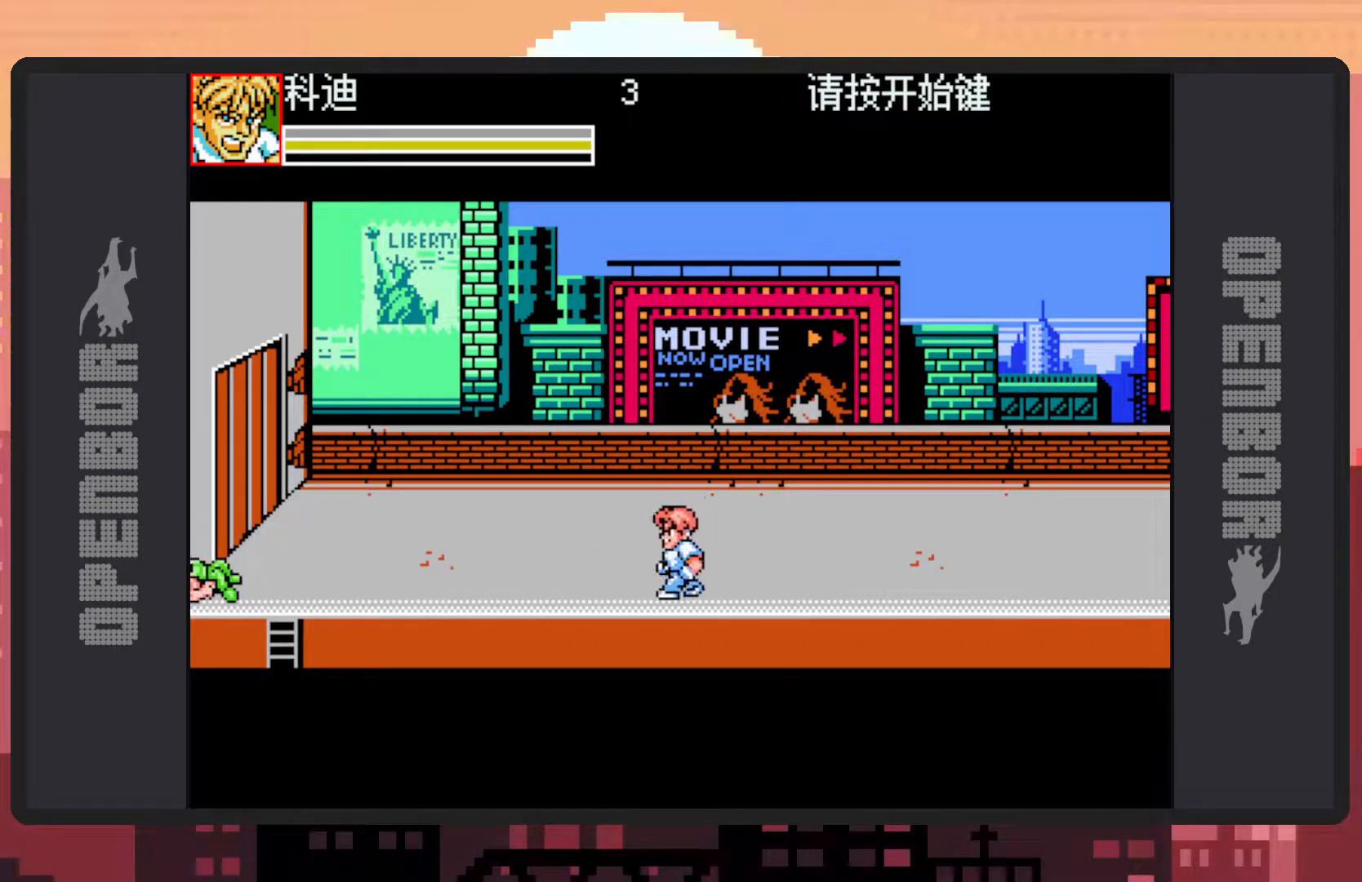
{"buttons": ["Y"], "events": [[17, "B", "down"], [183, "B", "up"], [300, "Y", "down"], [334, "Y", "up"], [384, "Y", "down"], [434, "DPAD_LEFT", "up"], [434, "Y", "up"], [467, "Y", "down"]]}
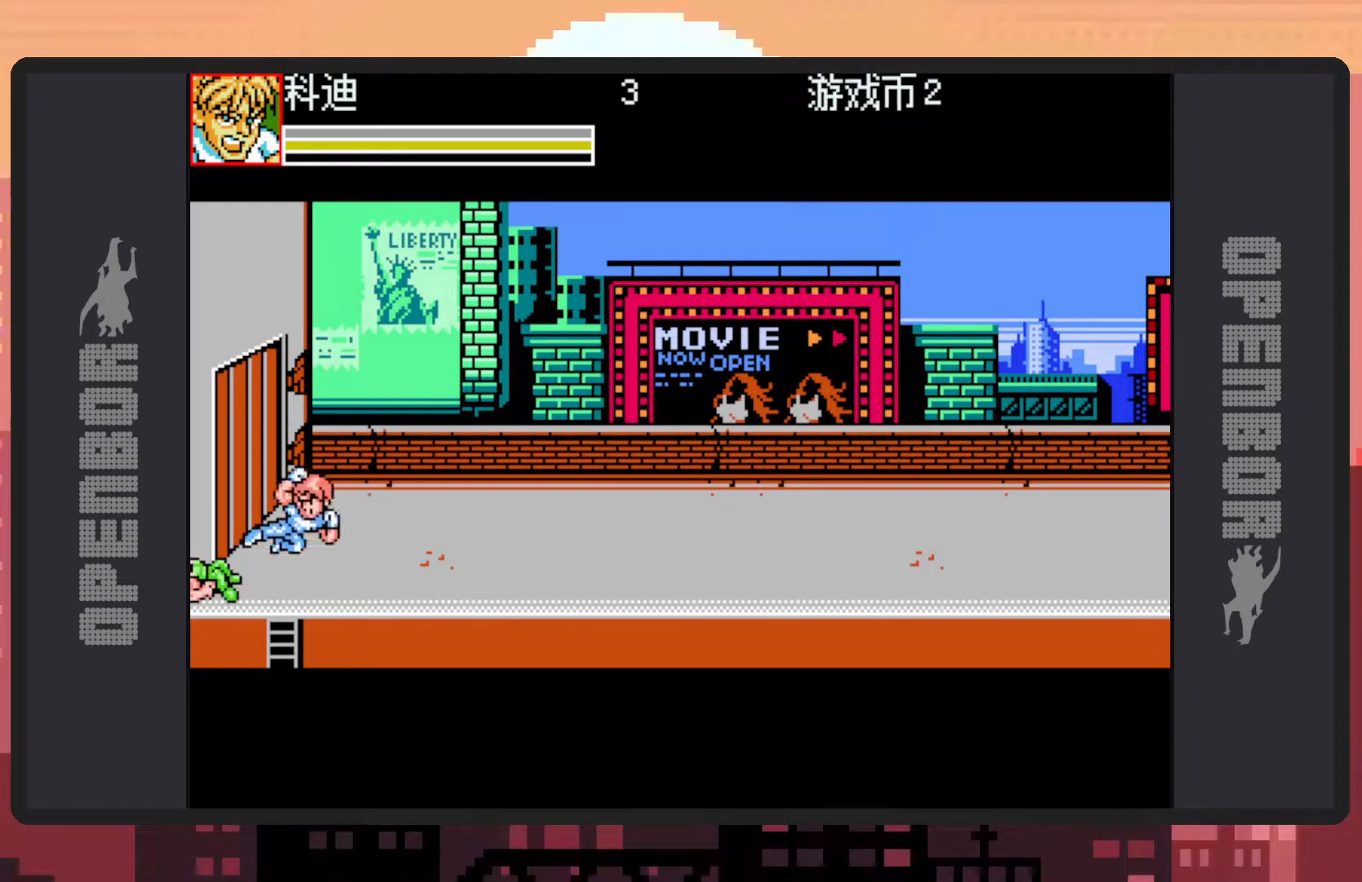
{"buttons": ["DPAD_UP"], "events": [[17, "Y", "up"], [351, "DPAD_UP", "down"]]}
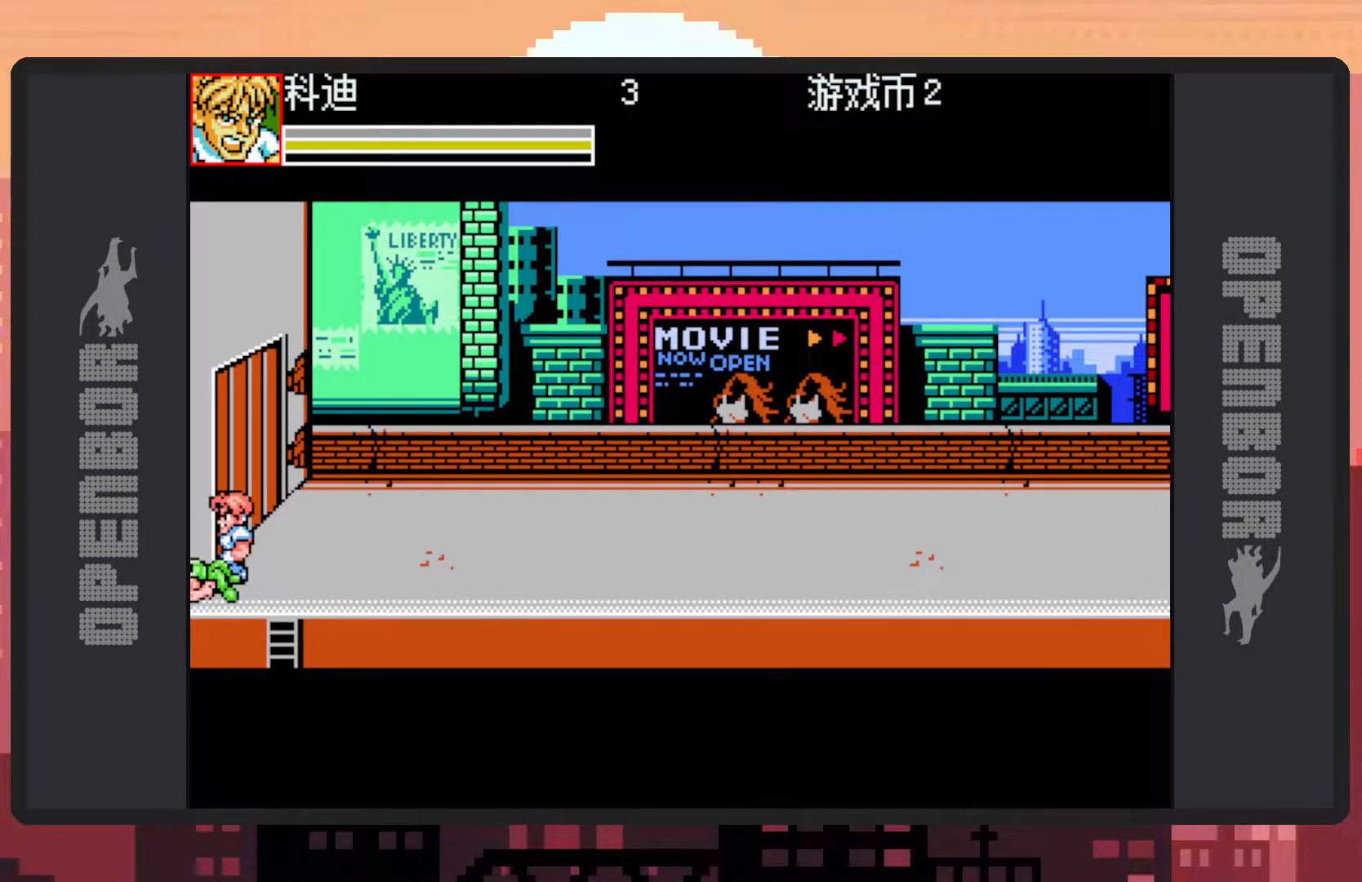
{"buttons": [], "events": [[133, "DPAD_RIGHT", "down"], [217, "DPAD_UP", "up"], [350, "DPAD_RIGHT", "up"]]}
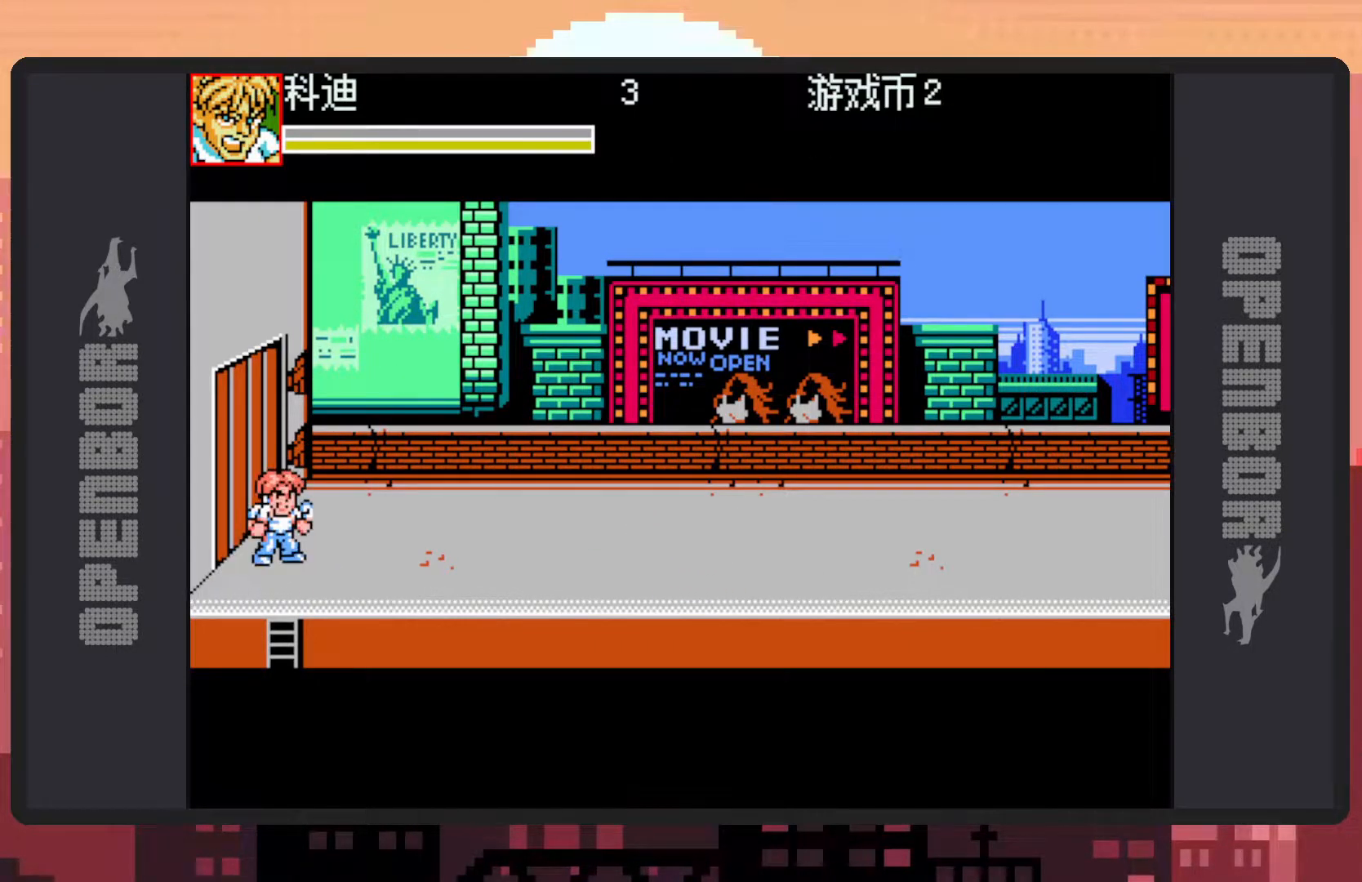
{"buttons": ["DPAD_RIGHT"], "events": [[34, "DPAD_RIGHT", "down"], [134, "DPAD_RIGHT", "up"], [217, "DPAD_RIGHT", "down"]]}
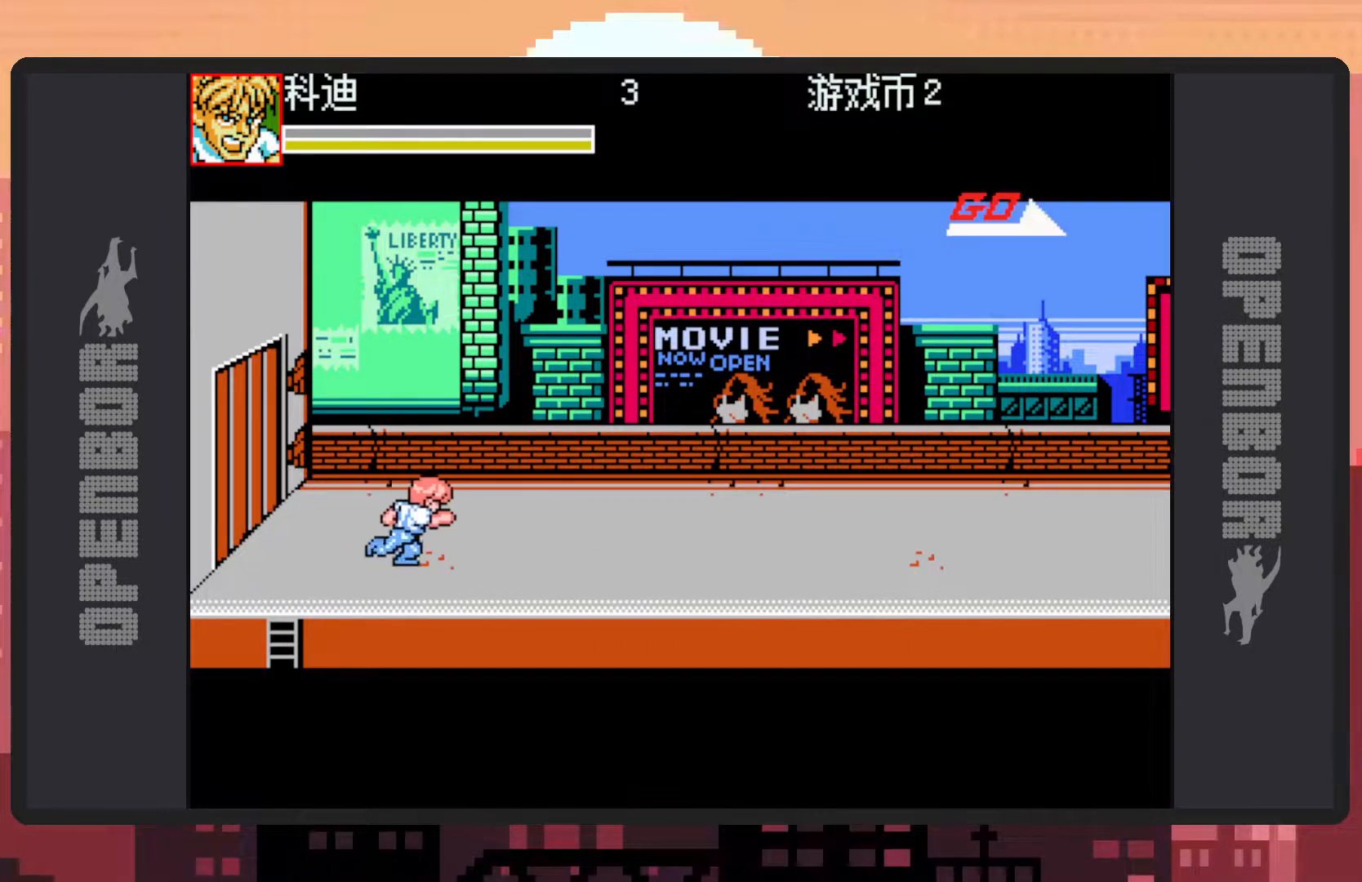
{"buttons": ["DPAD_RIGHT"], "events": []}
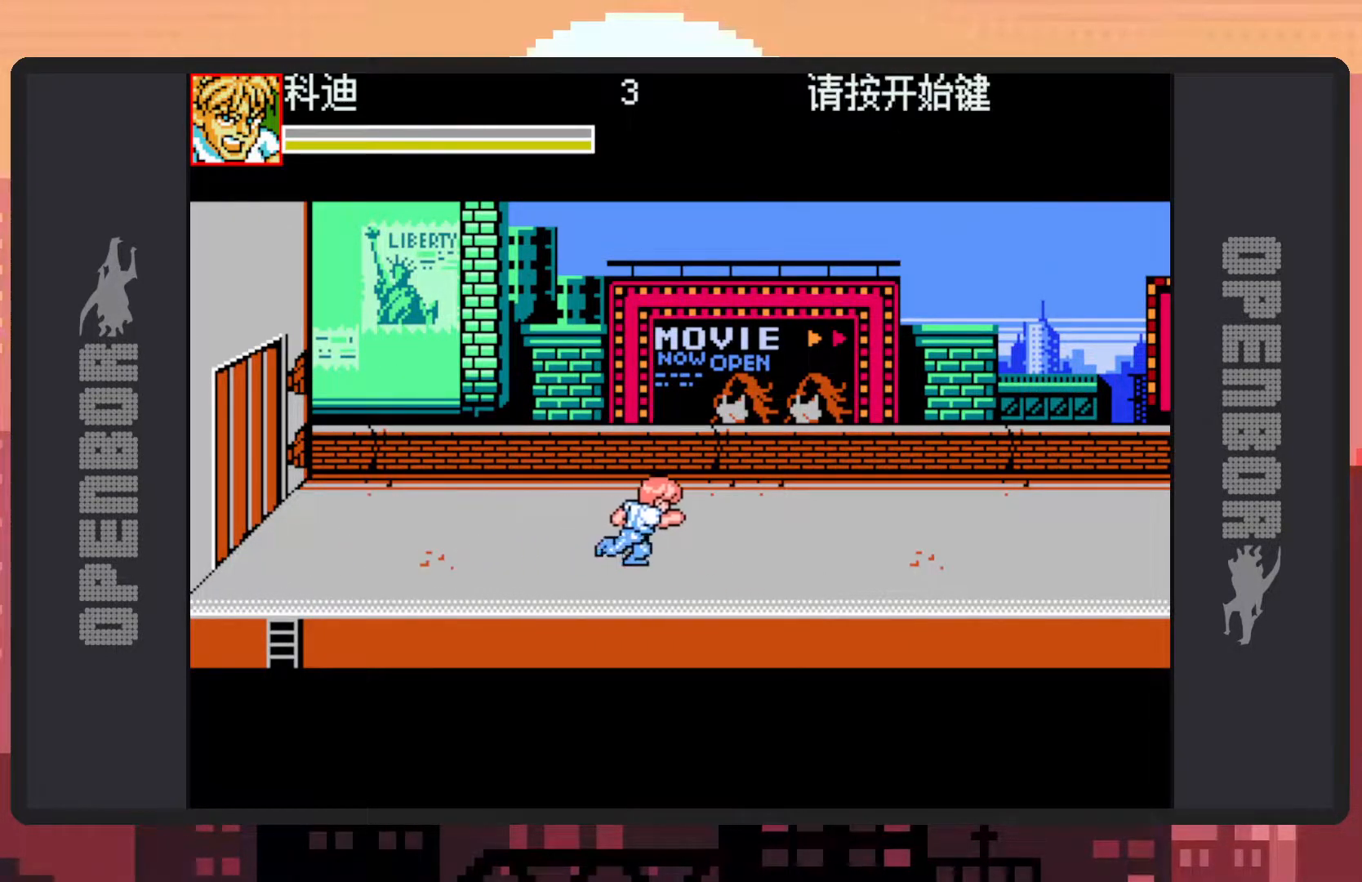
{"buttons": ["DPAD_RIGHT"], "events": []}
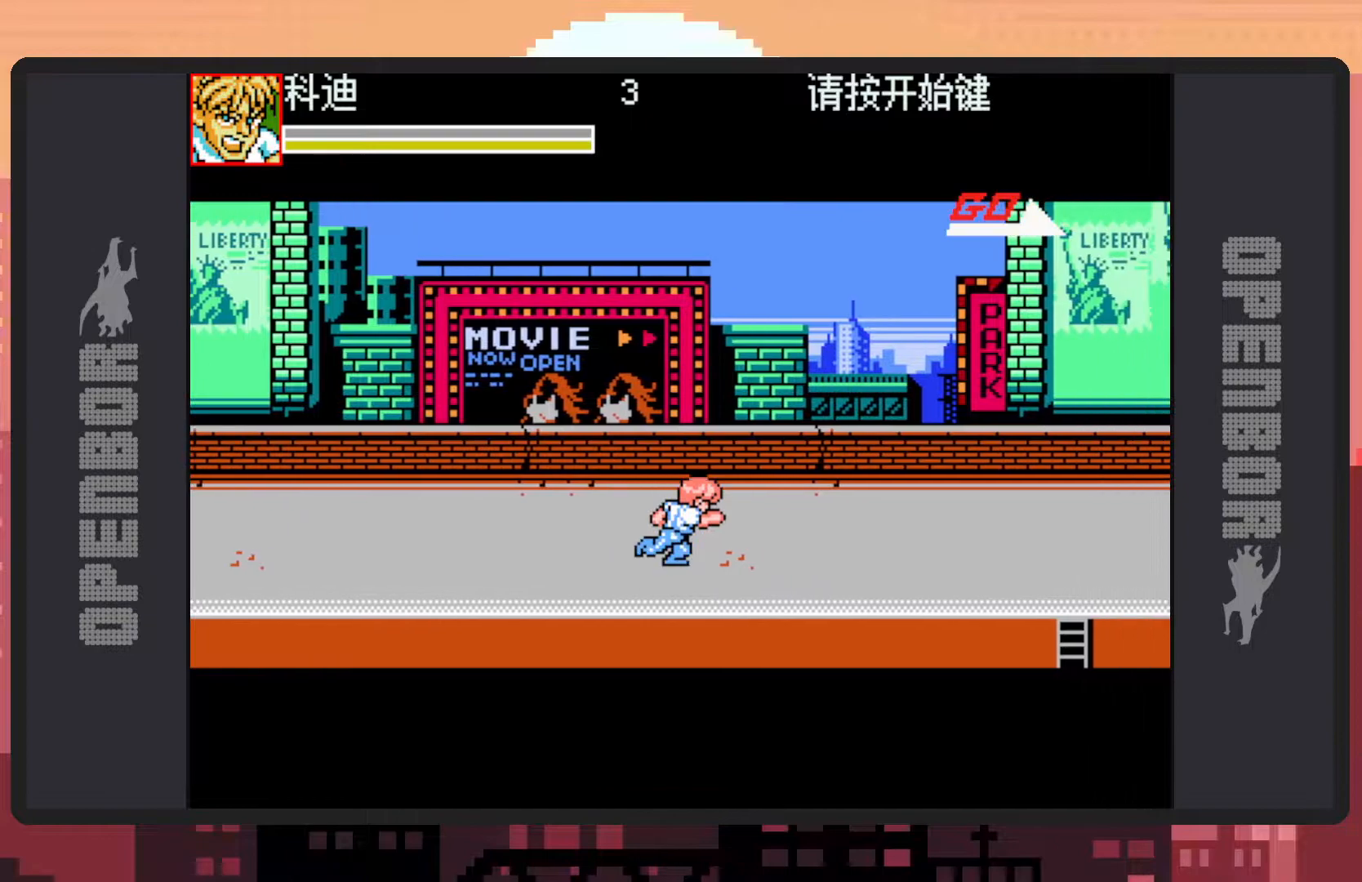
{"buttons": ["DPAD_RIGHT"], "events": []}
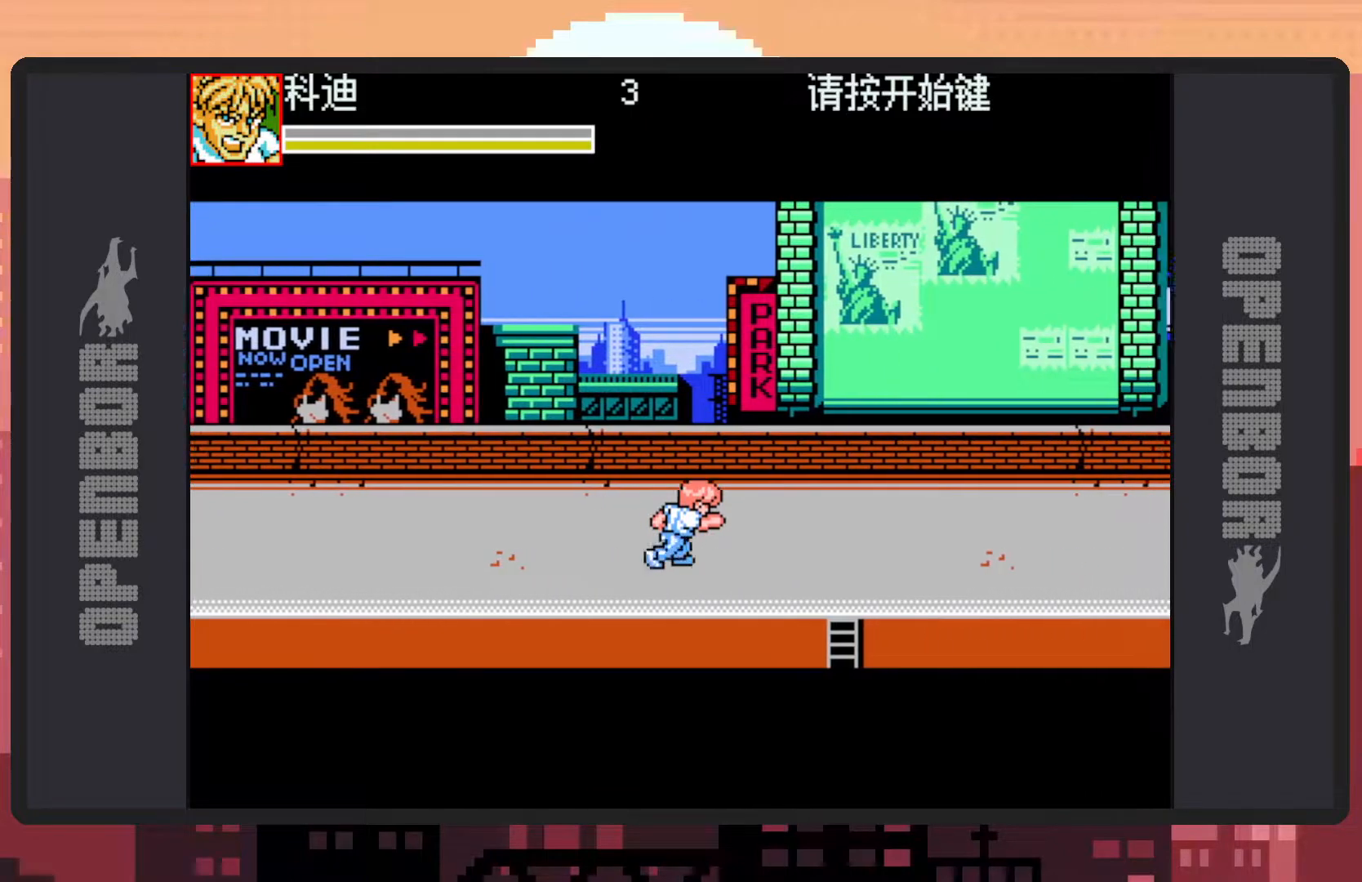
{"buttons": ["DPAD_RIGHT"], "events": []}